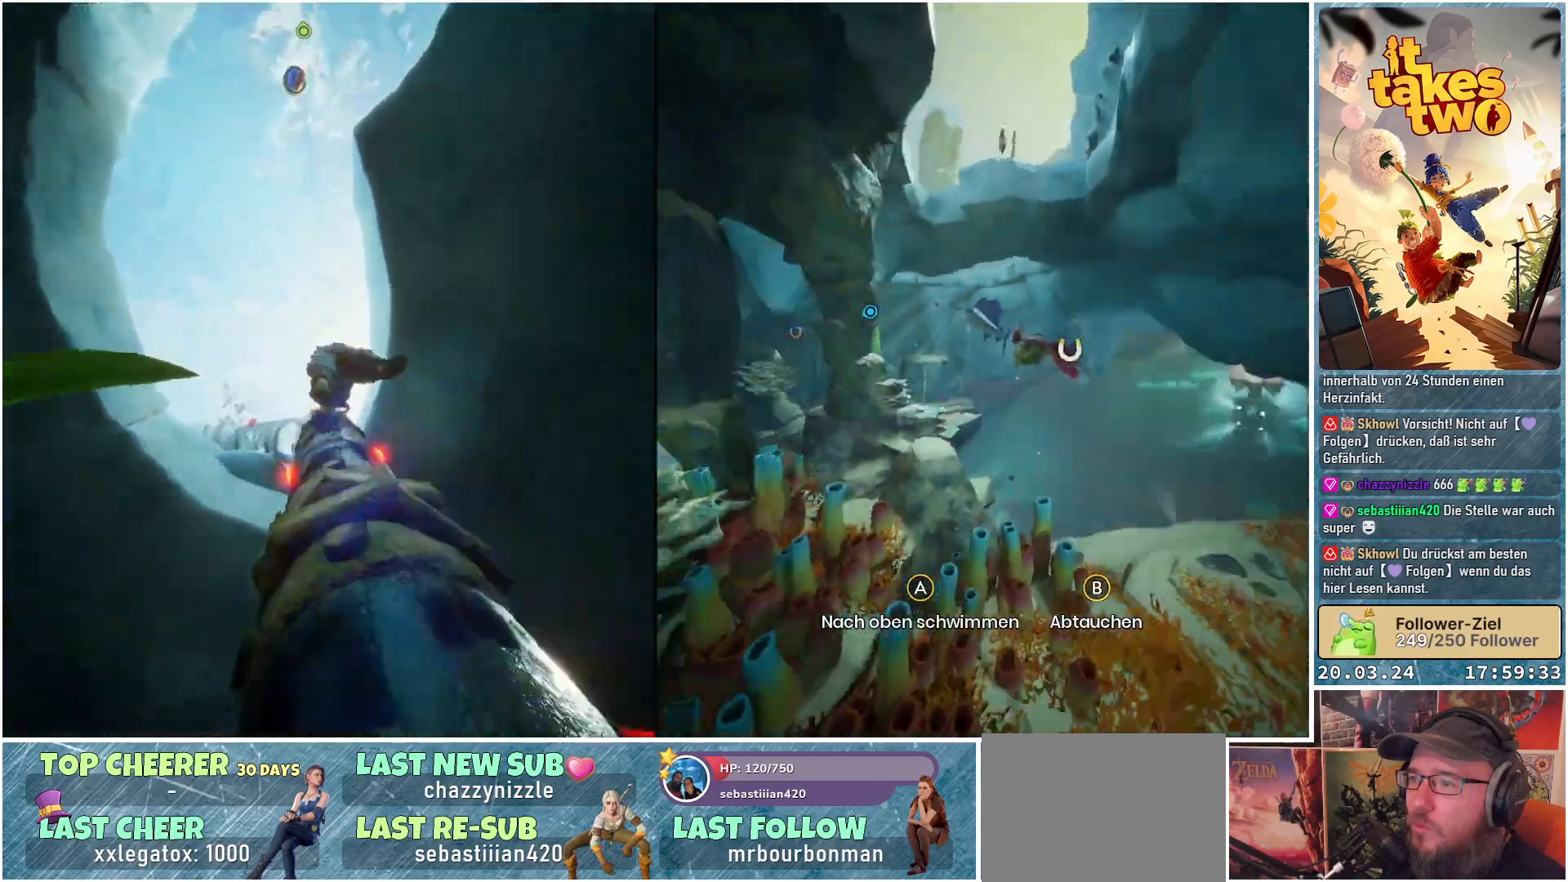
Gameplay with a controller (Xbox layout); each line is a JSON object with the inputs held at the frame after it. "events" lists button and stick changes between this image and that frame as [ms after this image, input, new state], when the widget could be followed in between.
{"buttons": ["R2"], "left_stick": "up", "right_stick": "down-left", "events": [[317, "right_stick", "down-left"]]}
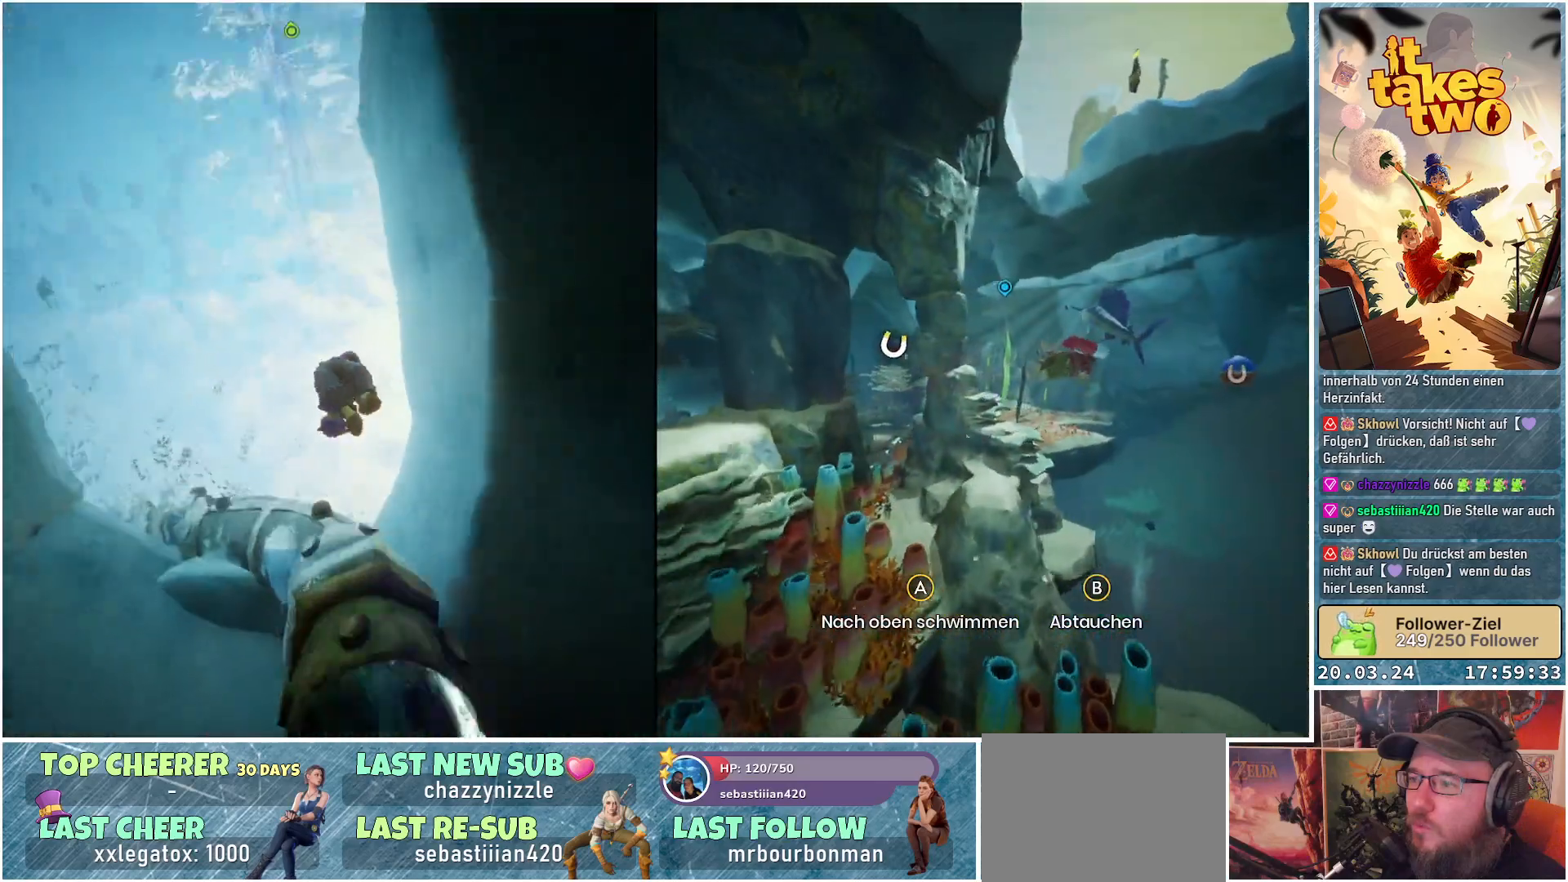
{"buttons": [], "left_stick": "up", "right_stick": "center", "events": [[83, "R2", "up"], [417, "right_stick", "center"]]}
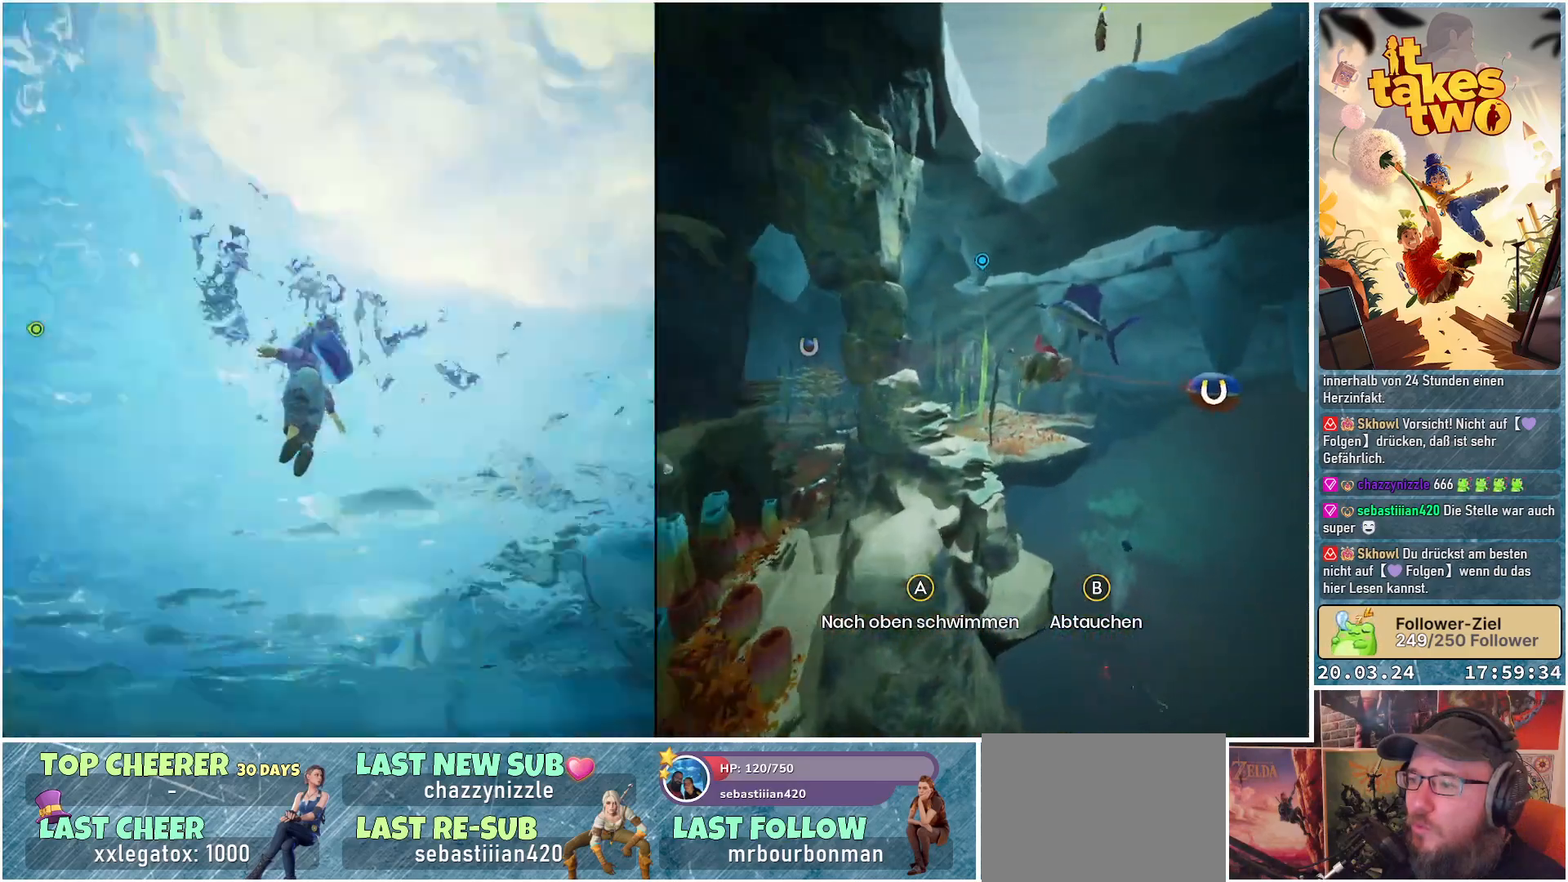
{"buttons": [], "left_stick": "up-right", "right_stick": "down", "events": [[83, "right_stick", "down"], [283, "left_stick", "up-right"]]}
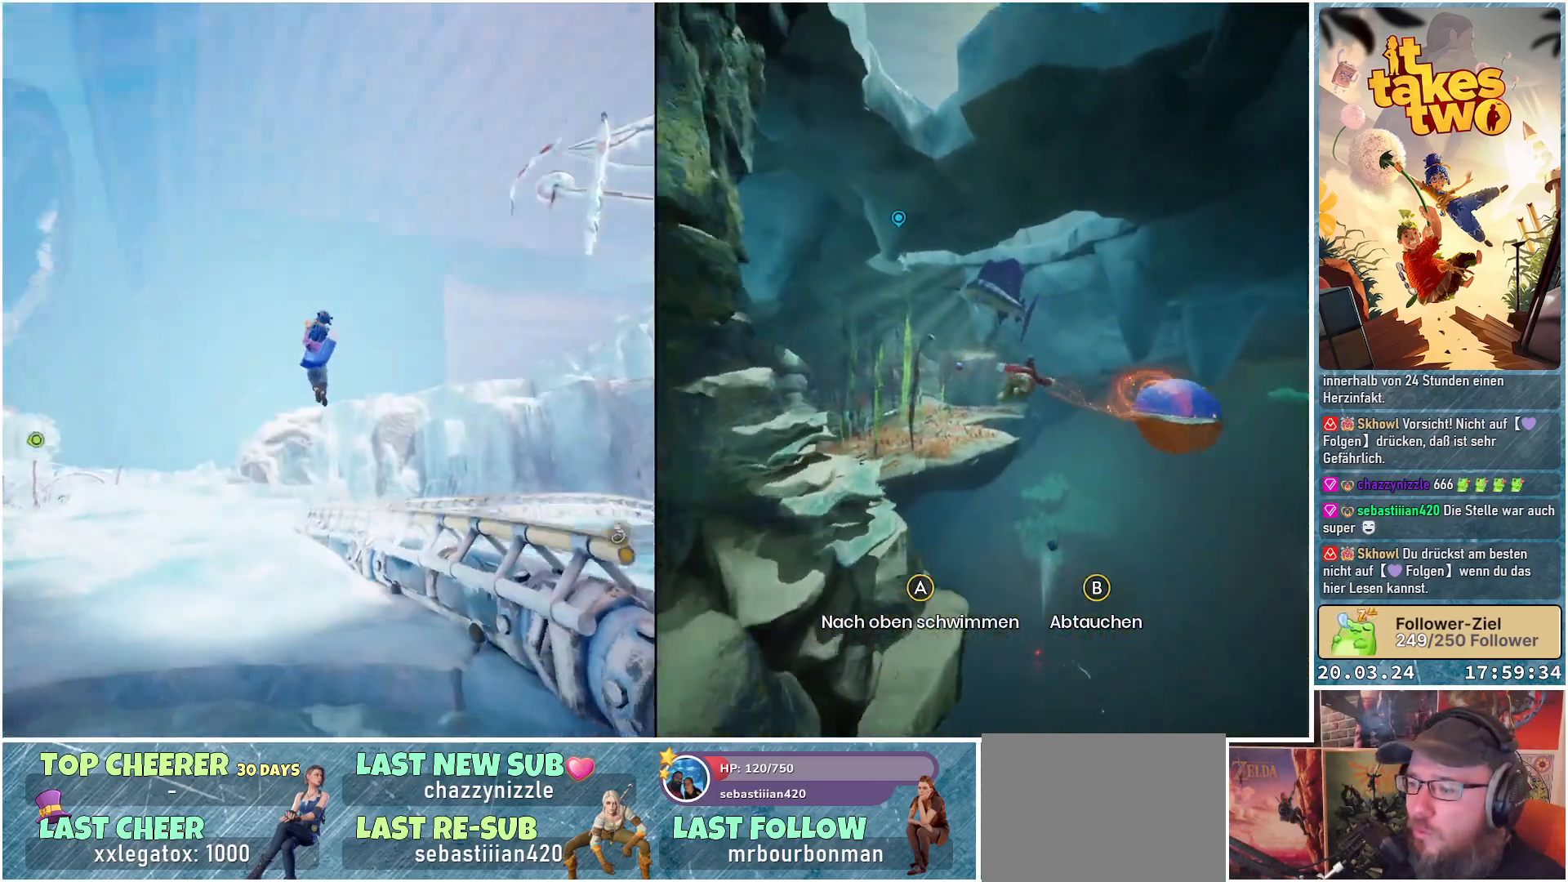
{"buttons": [], "left_stick": "up-right", "right_stick": "center", "events": [[183, "right_stick", "center"]]}
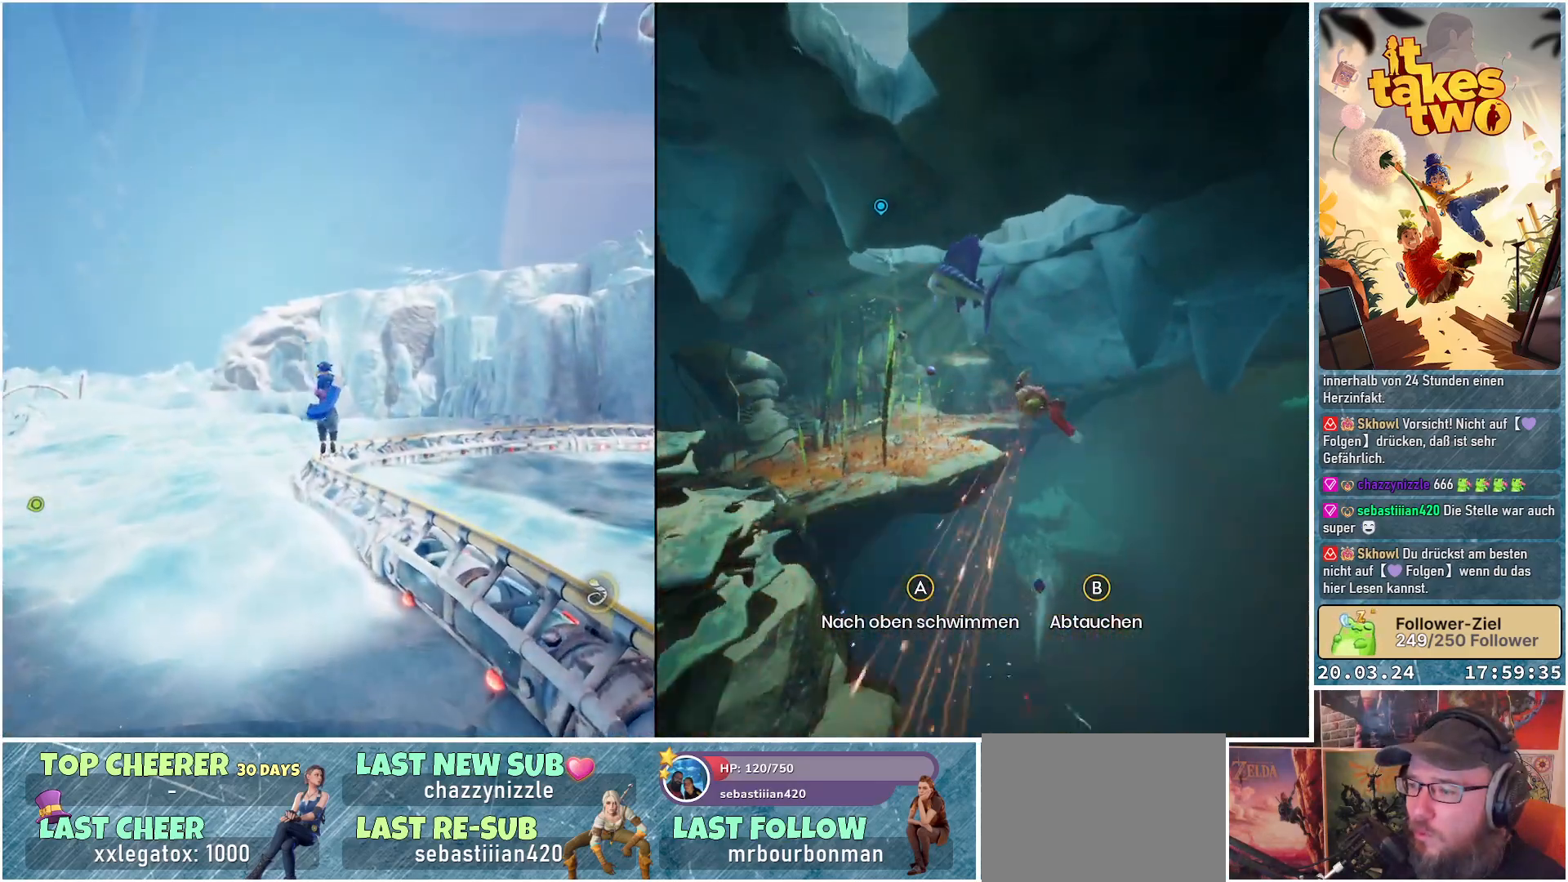
{"buttons": [], "left_stick": "up-right", "right_stick": "center", "events": []}
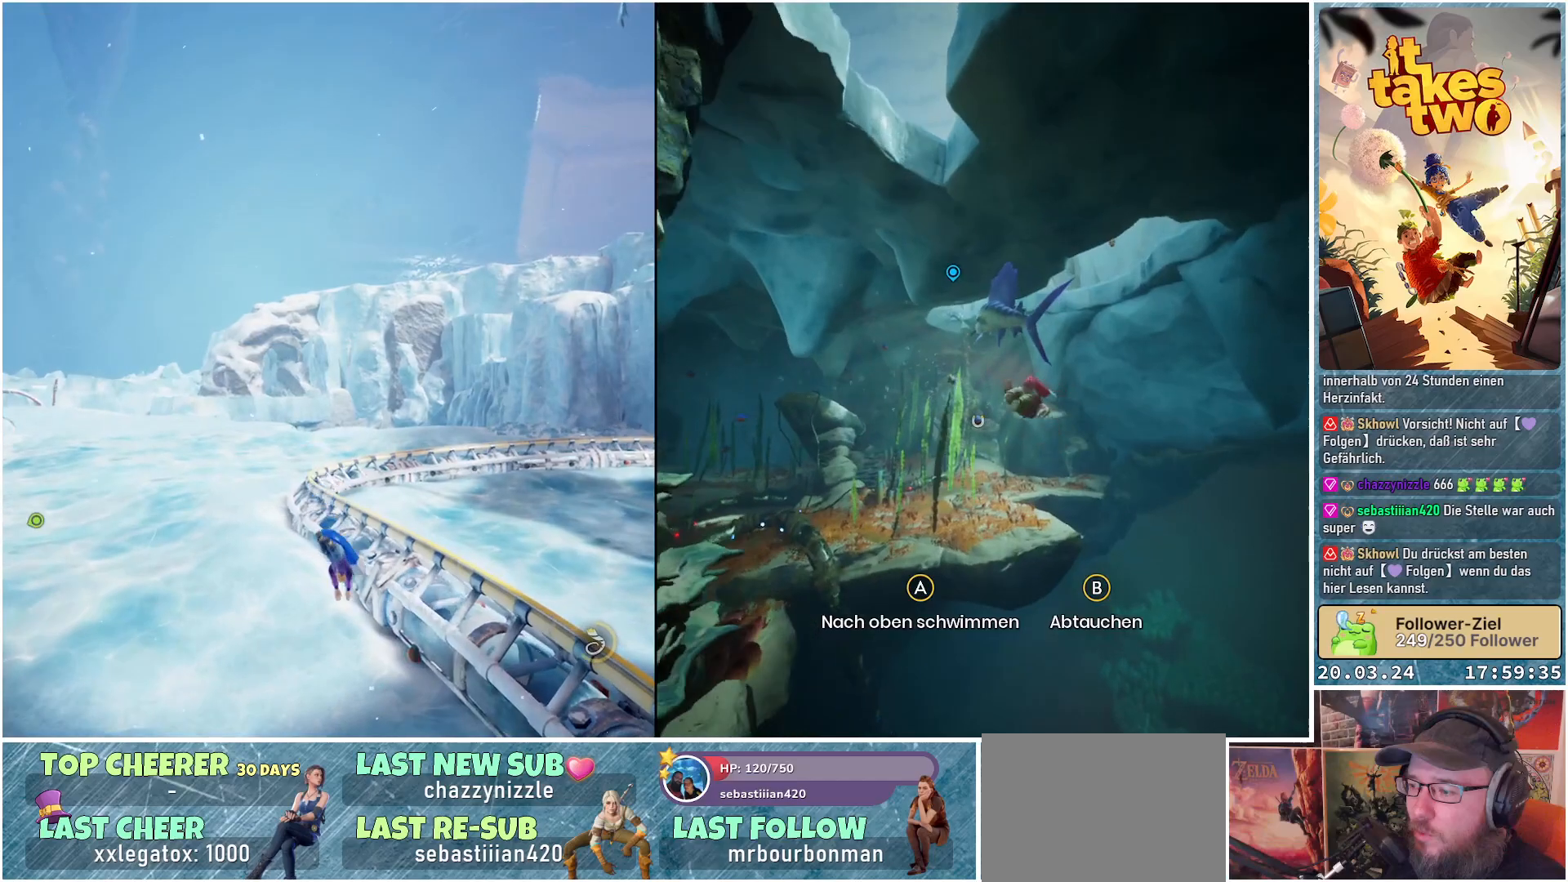
{"buttons": ["A"], "left_stick": "up-right", "right_stick": "center", "events": [[183, "right_stick", "up-right"], [267, "right_stick", "center"], [400, "A", "down"]]}
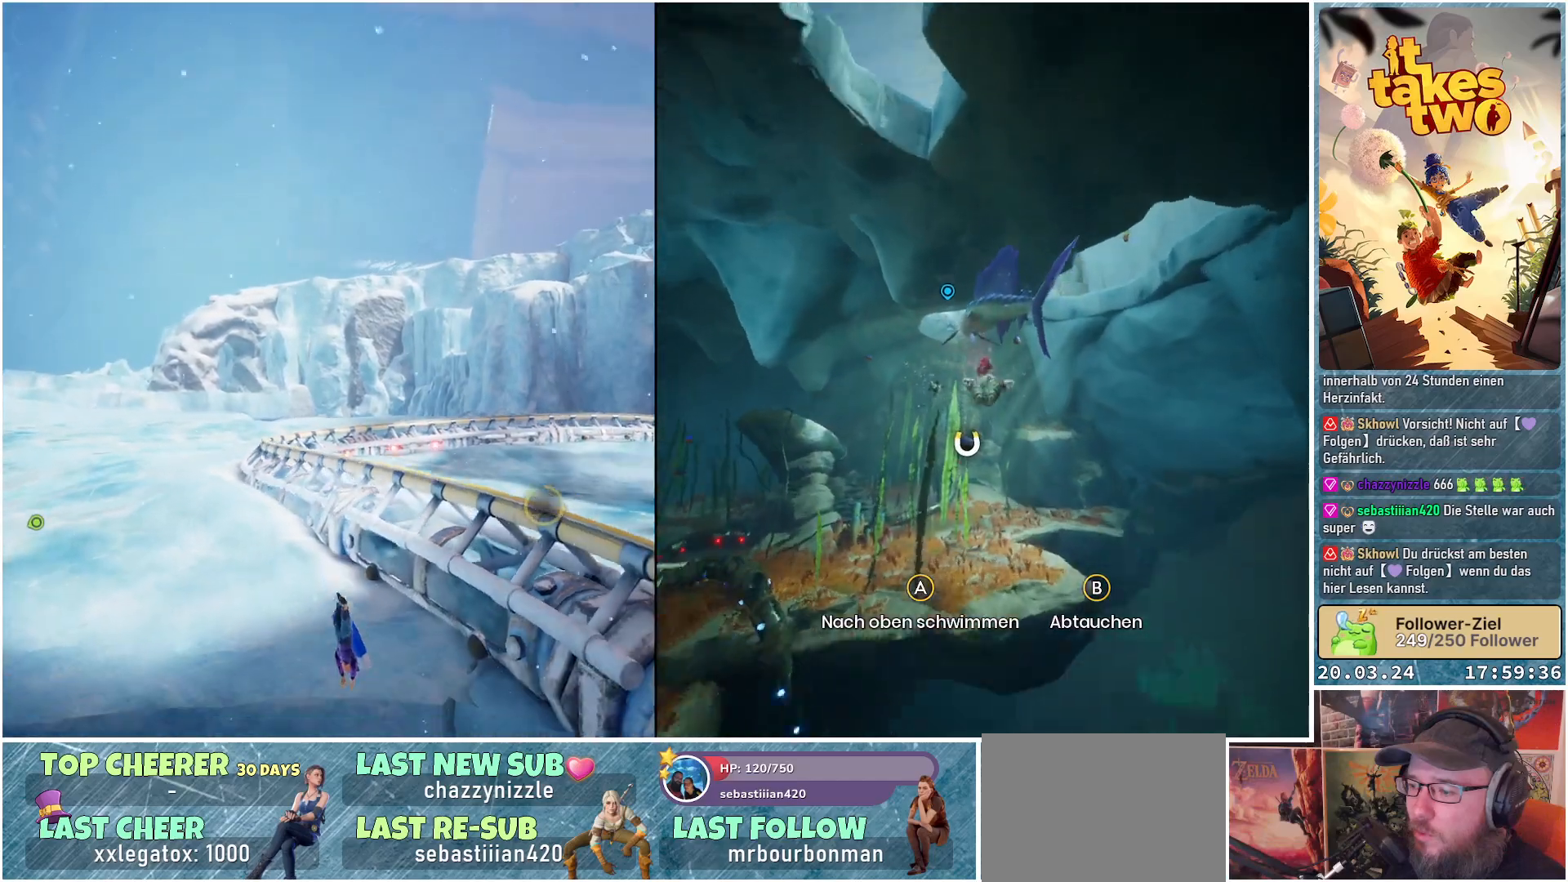
{"buttons": [], "left_stick": "right", "right_stick": "center", "events": [[67, "A", "up"], [133, "A", "down"], [183, "A", "up"], [467, "left_stick", "right"]]}
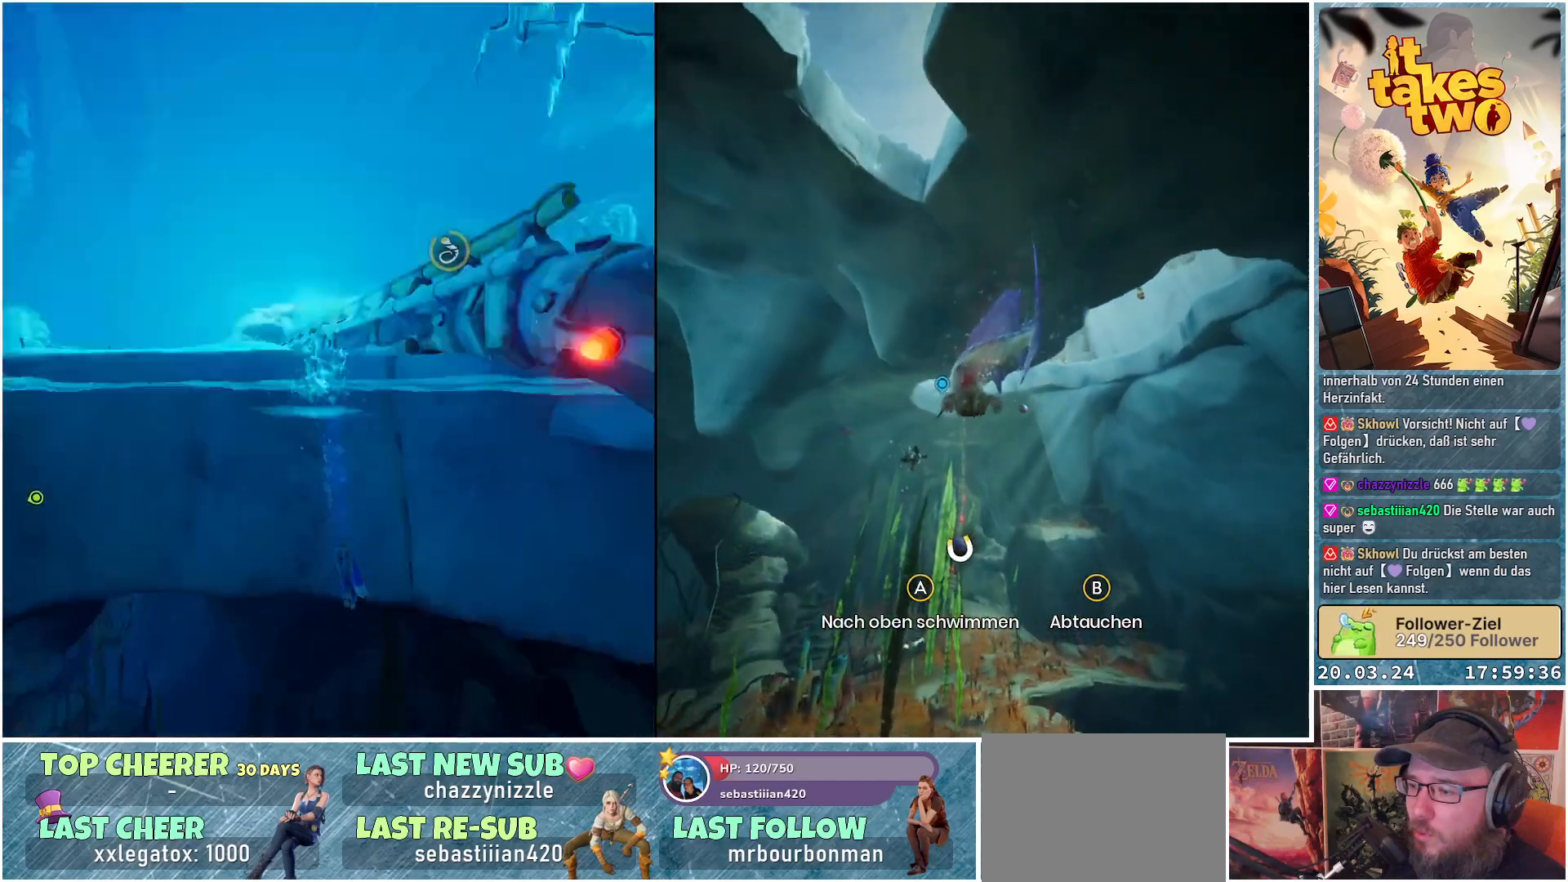
{"buttons": [], "left_stick": "up-right", "right_stick": "up", "events": [[50, "right_stick", "up-right"], [350, "right_stick", "up"], [500, "left_stick", "up-right"]]}
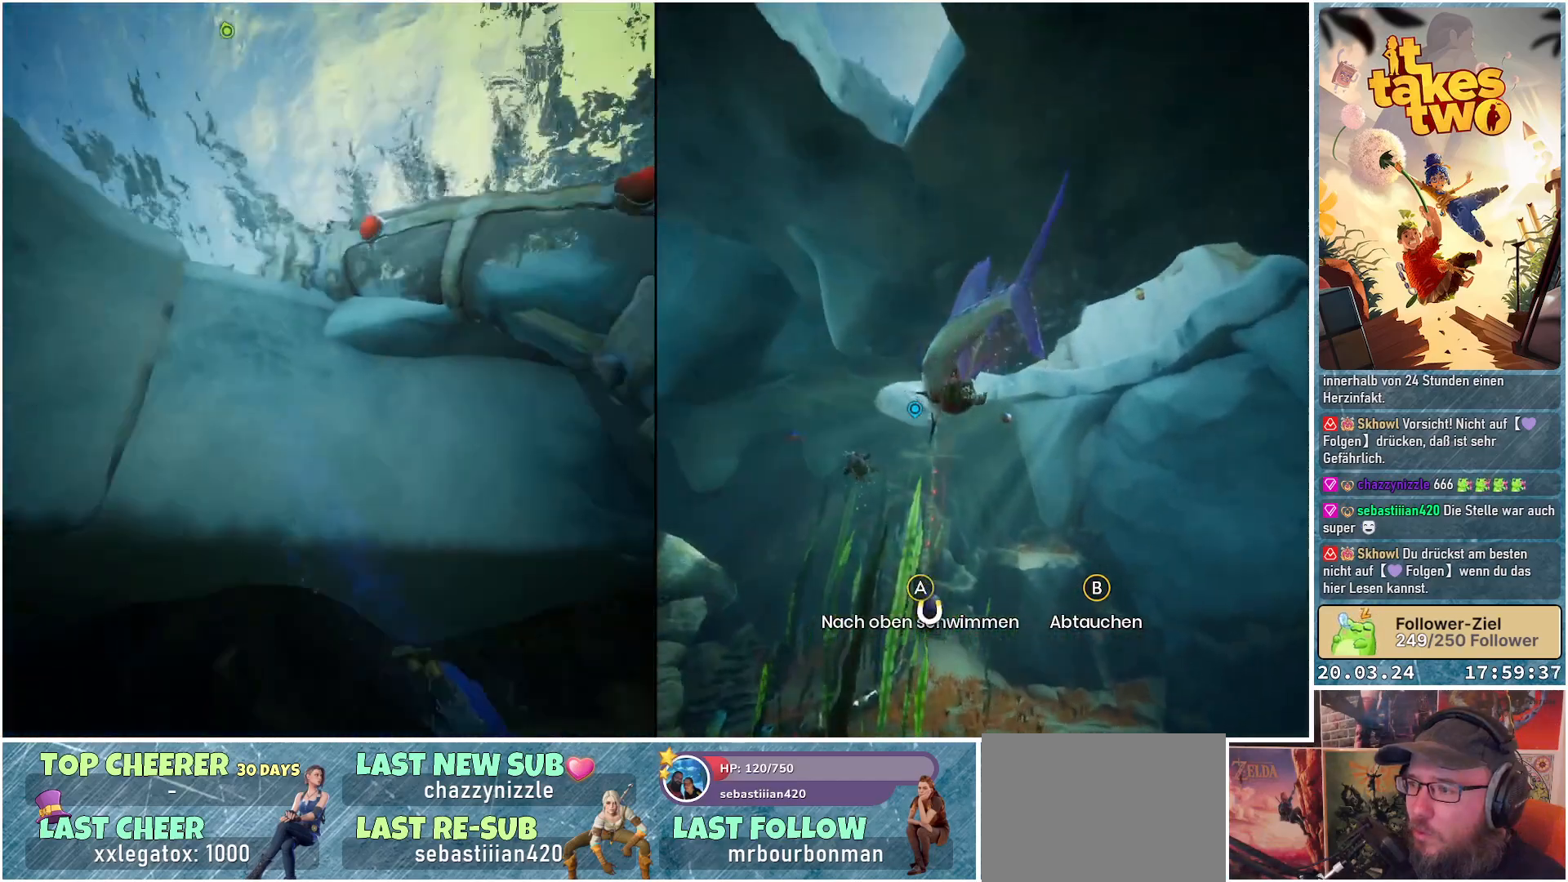
{"buttons": [], "left_stick": "right", "right_stick": "right", "events": [[267, "left_stick", "right"], [267, "right_stick", "right"]]}
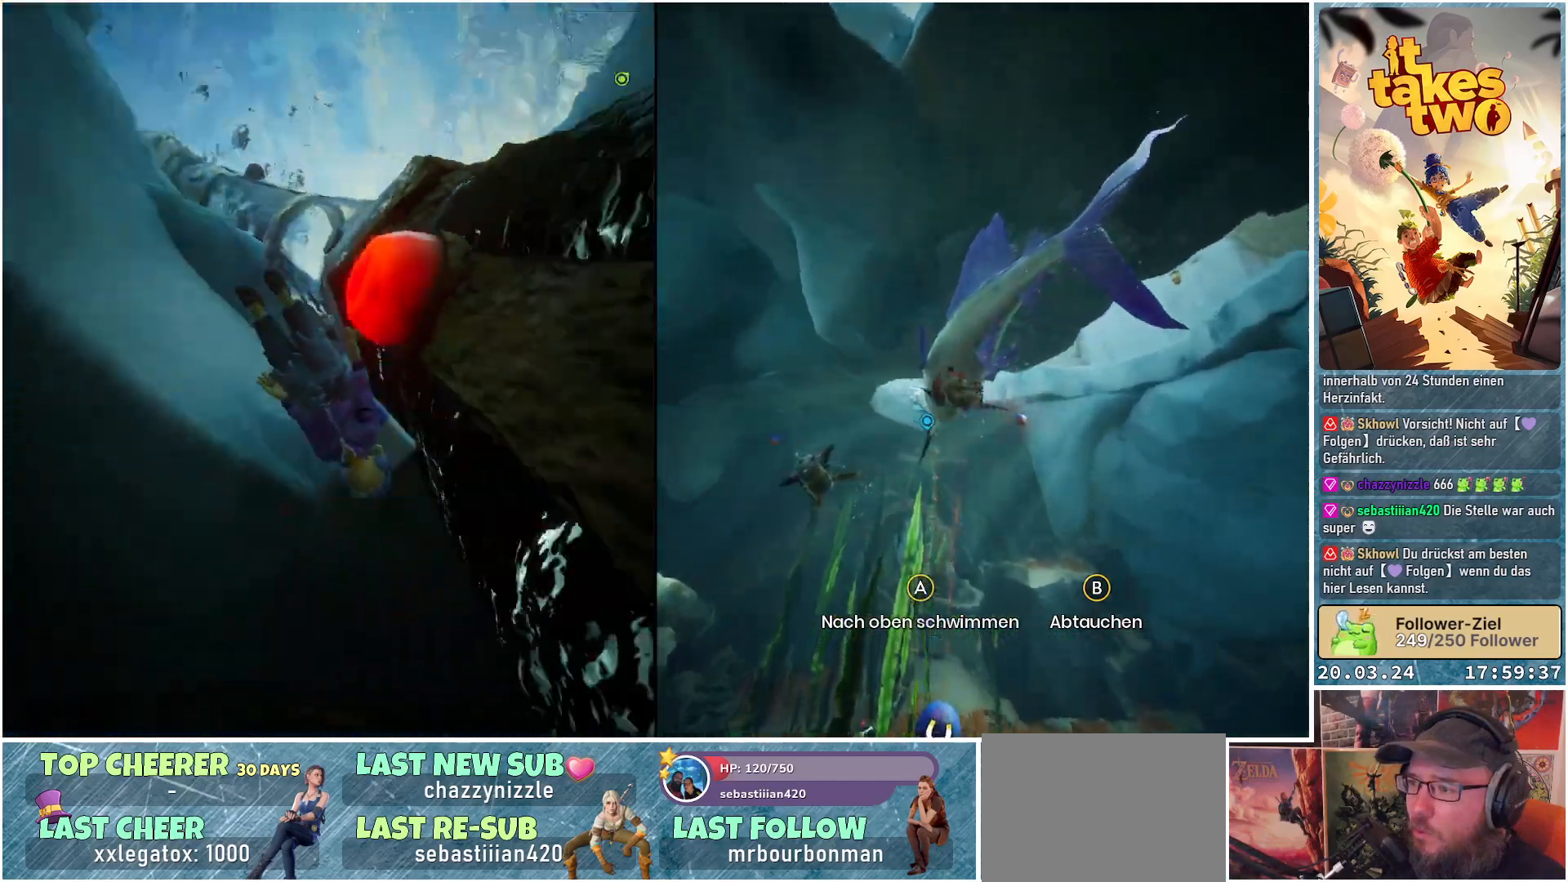
{"buttons": [], "left_stick": "up-right", "right_stick": "right", "events": [[167, "right_stick", "up-right"], [367, "right_stick", "right"], [483, "left_stick", "up-right"]]}
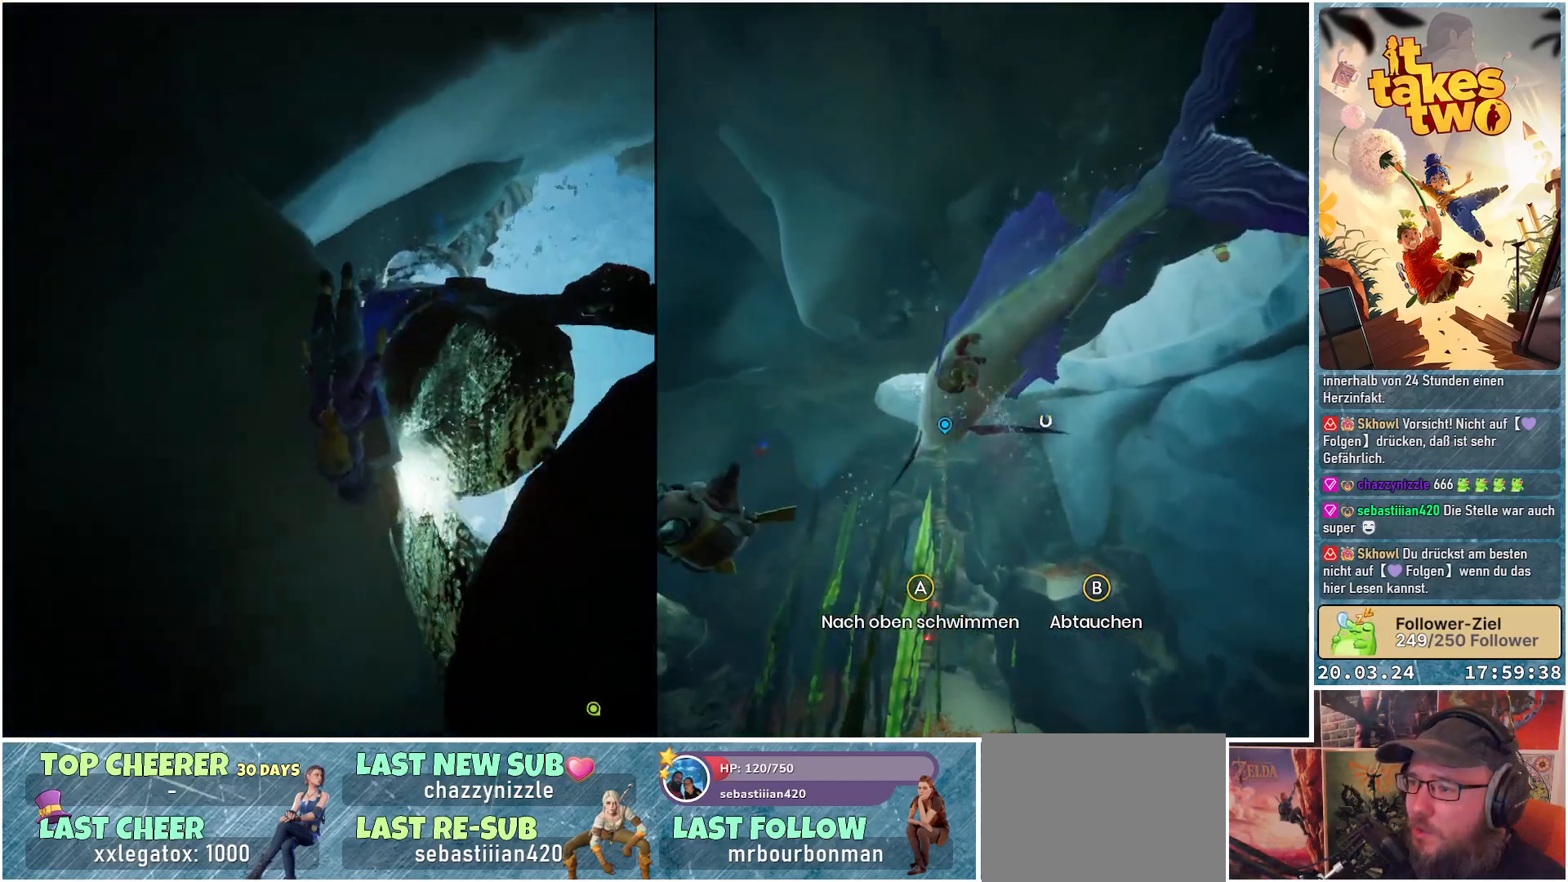
{"buttons": [], "left_stick": "up-right", "right_stick": "down-right", "events": [[67, "right_stick", "down-right"]]}
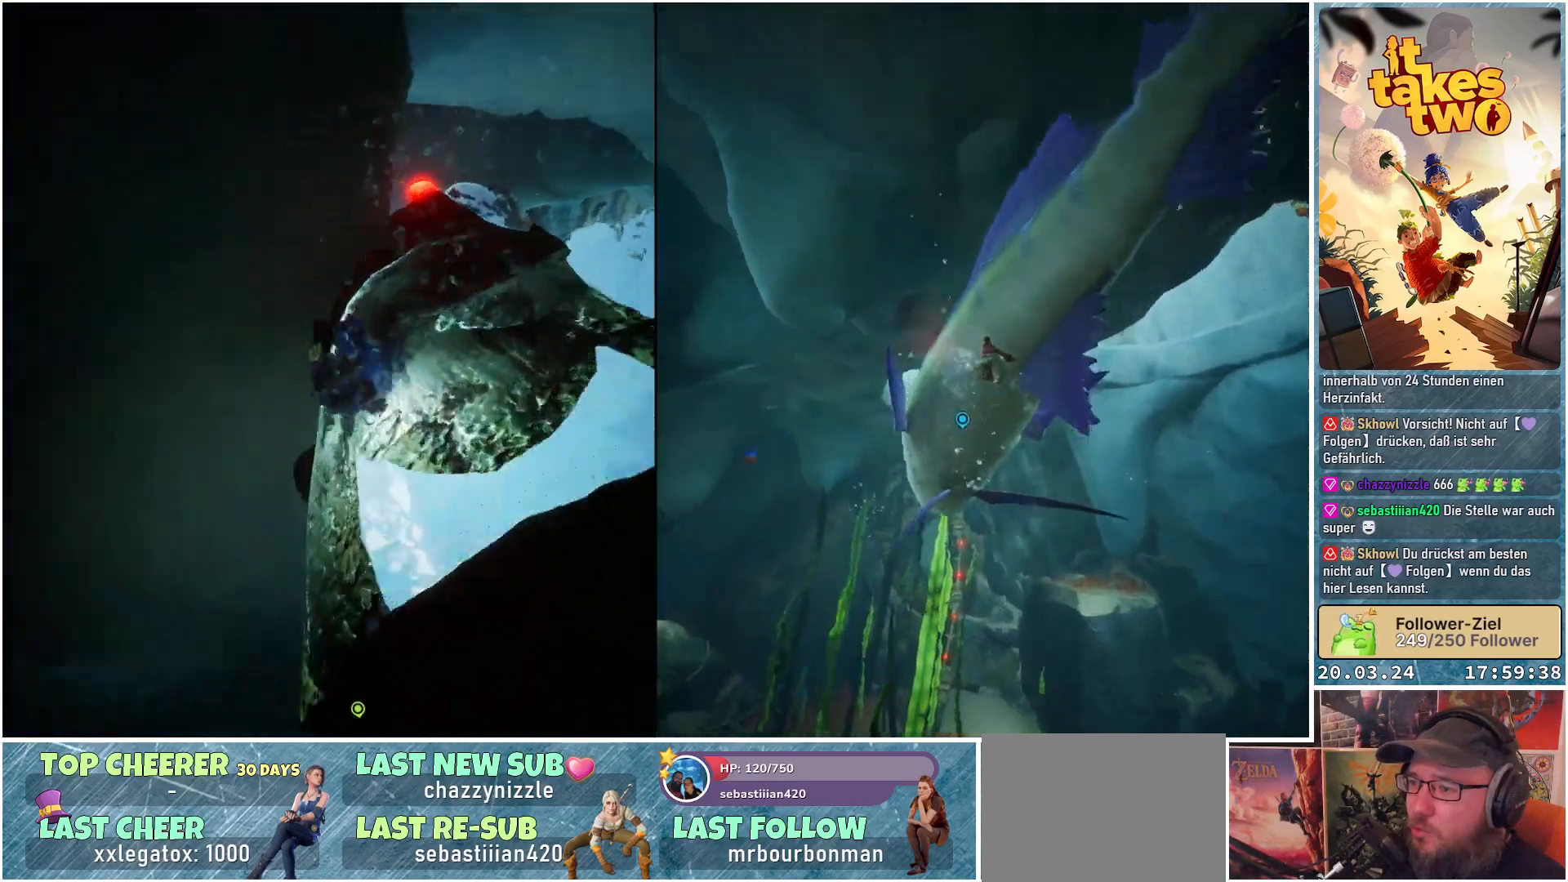
{"buttons": [], "left_stick": "up-left", "right_stick": "down-right", "events": [[33, "left_stick", "up"], [150, "left_stick", "up-left"]]}
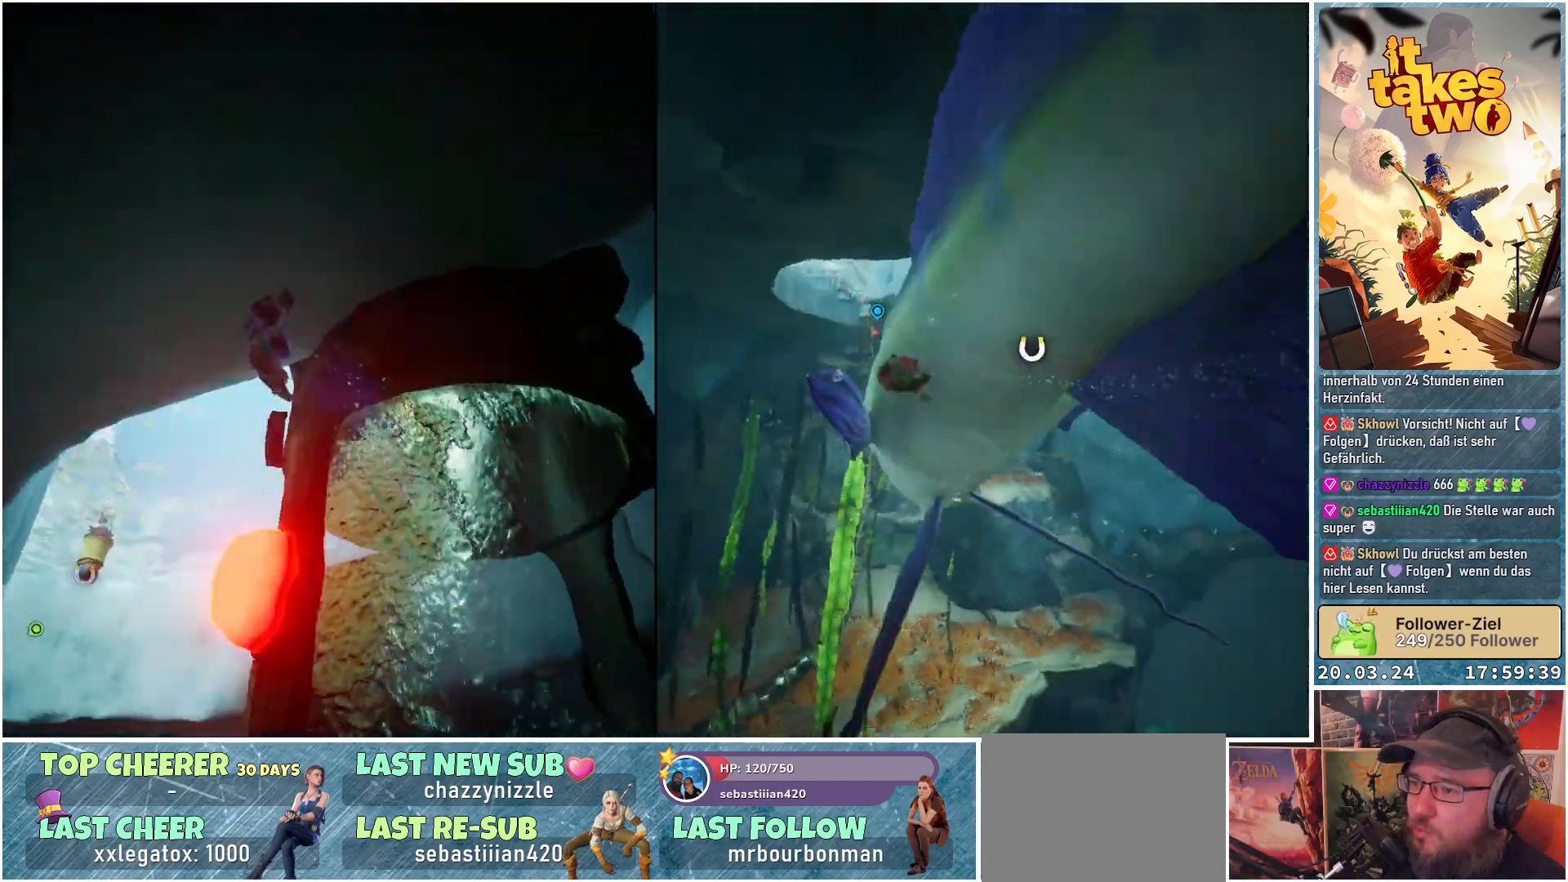
{"buttons": [], "left_stick": "up-left", "right_stick": "down-right", "events": []}
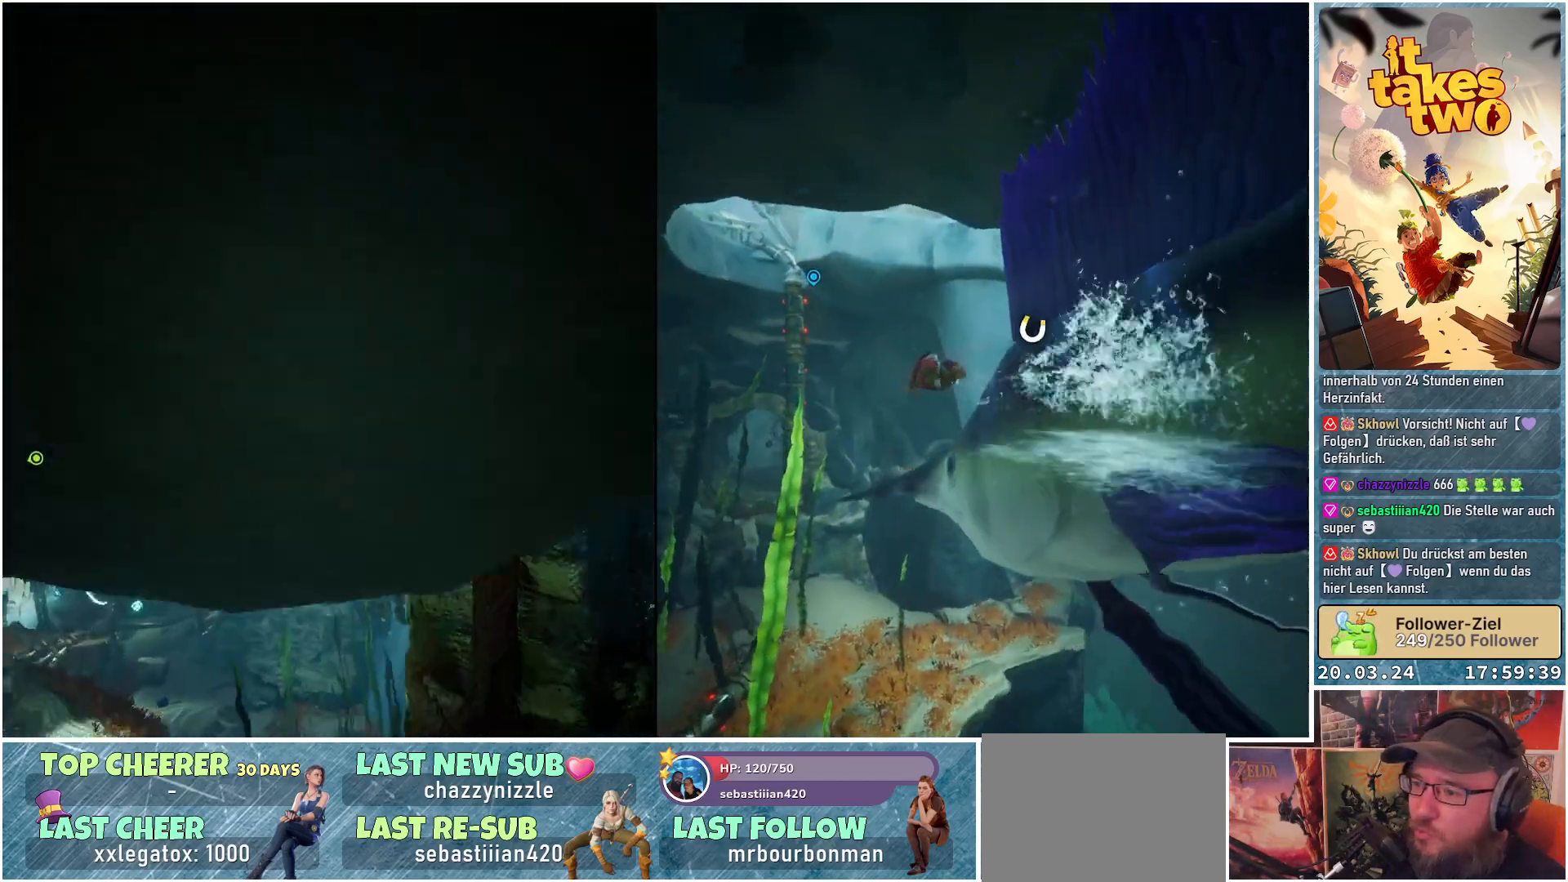
{"buttons": [], "left_stick": "up", "right_stick": "up-right", "events": [[83, "right_stick", "up-right"], [250, "left_stick", "up"]]}
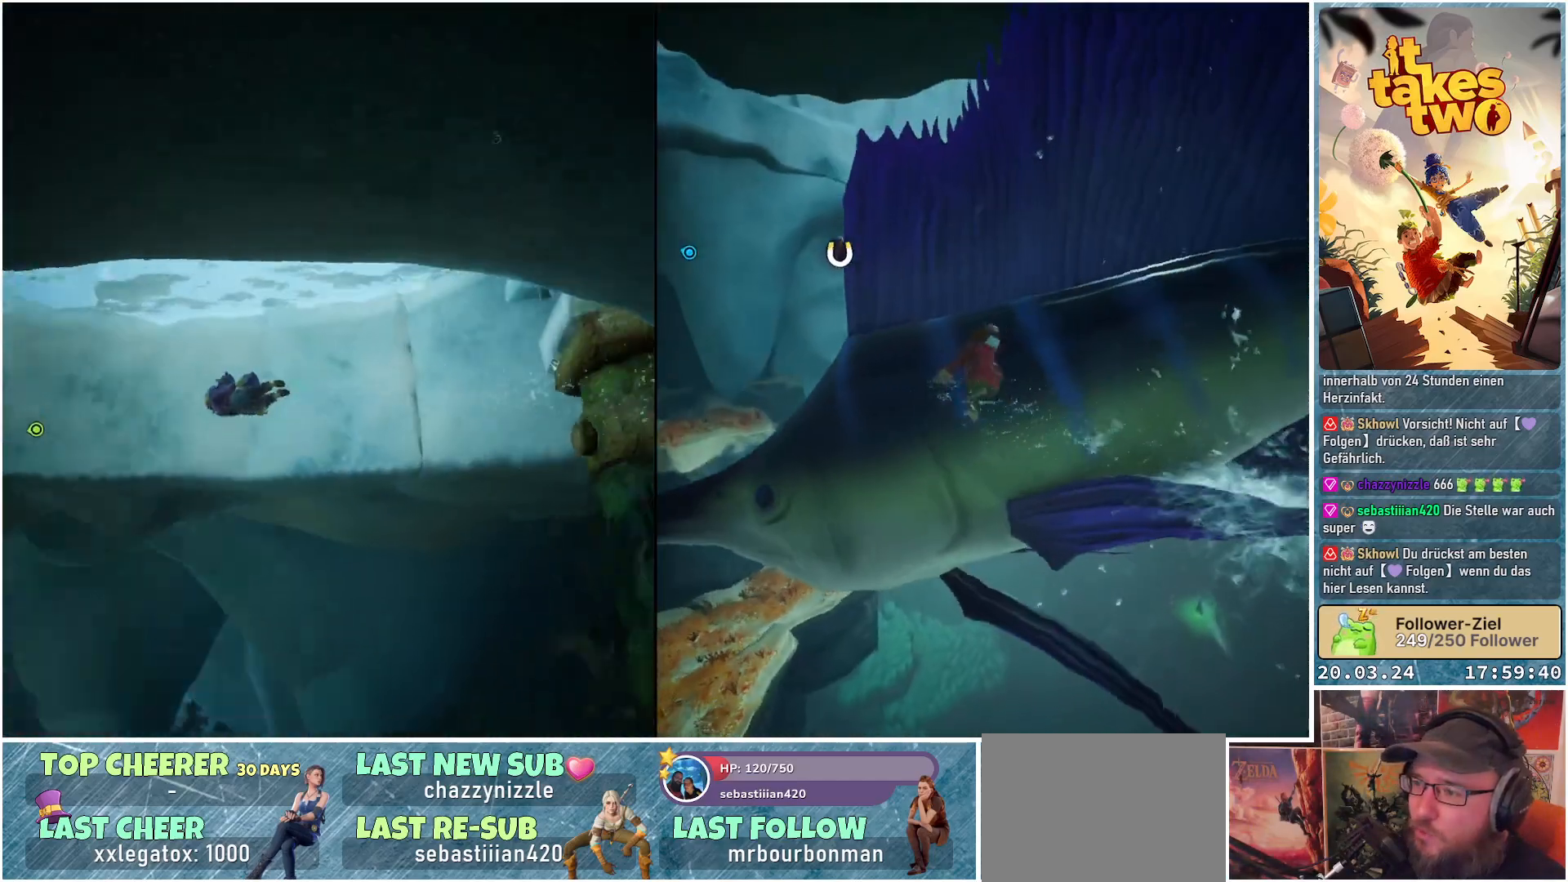
{"buttons": [], "left_stick": "up-right", "right_stick": "right", "events": [[317, "right_stick", "right"], [367, "left_stick", "up-right"]]}
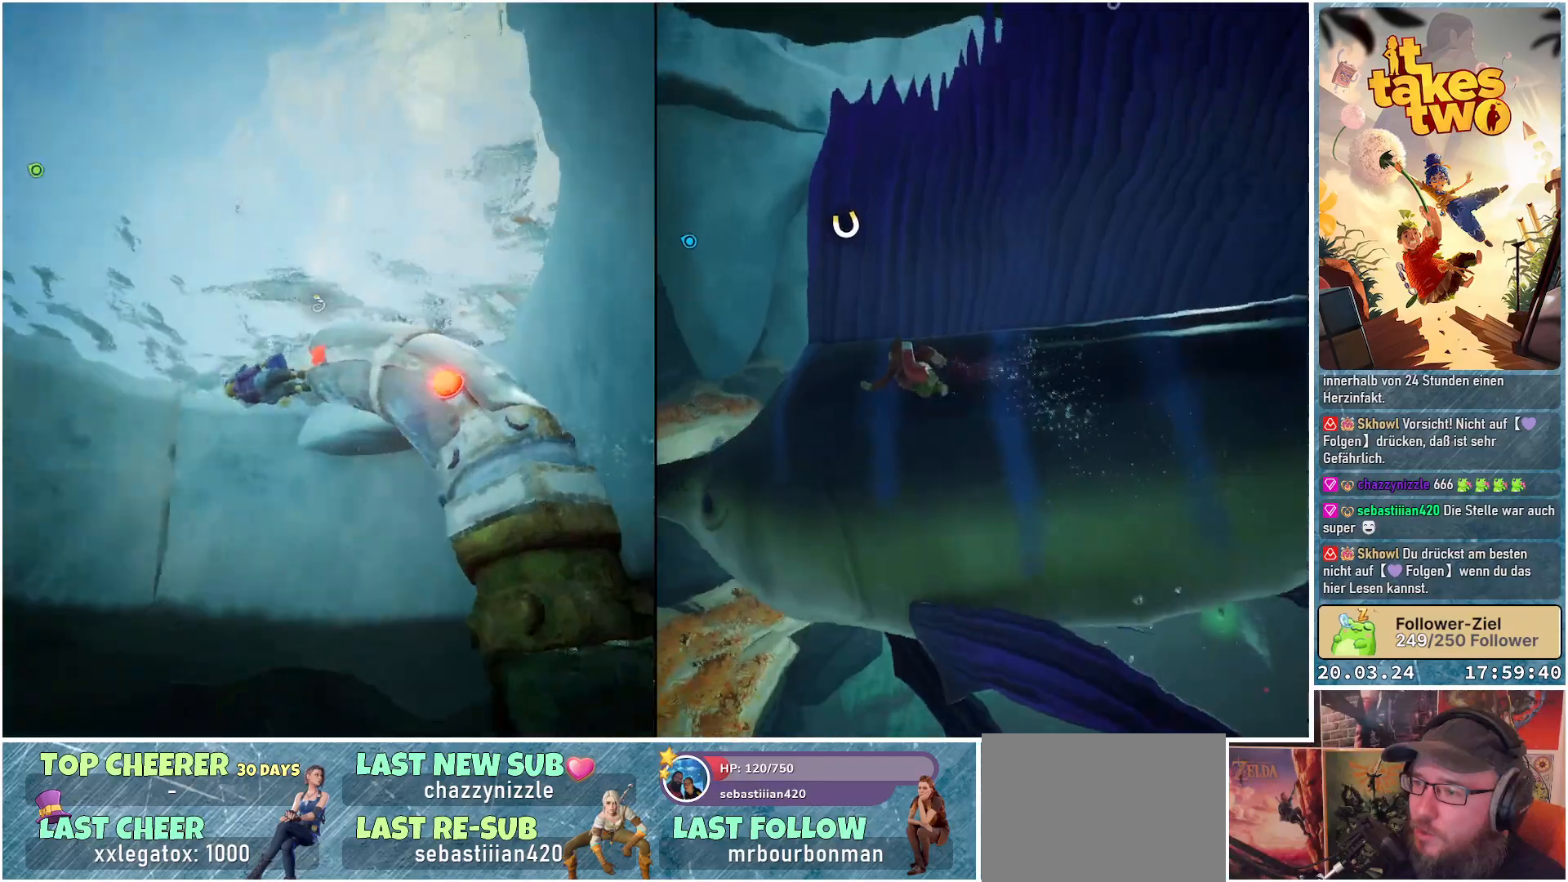
{"buttons": [], "left_stick": "up-right", "right_stick": "center", "events": [[33, "right_stick", "up-right"], [133, "right_stick", "center"]]}
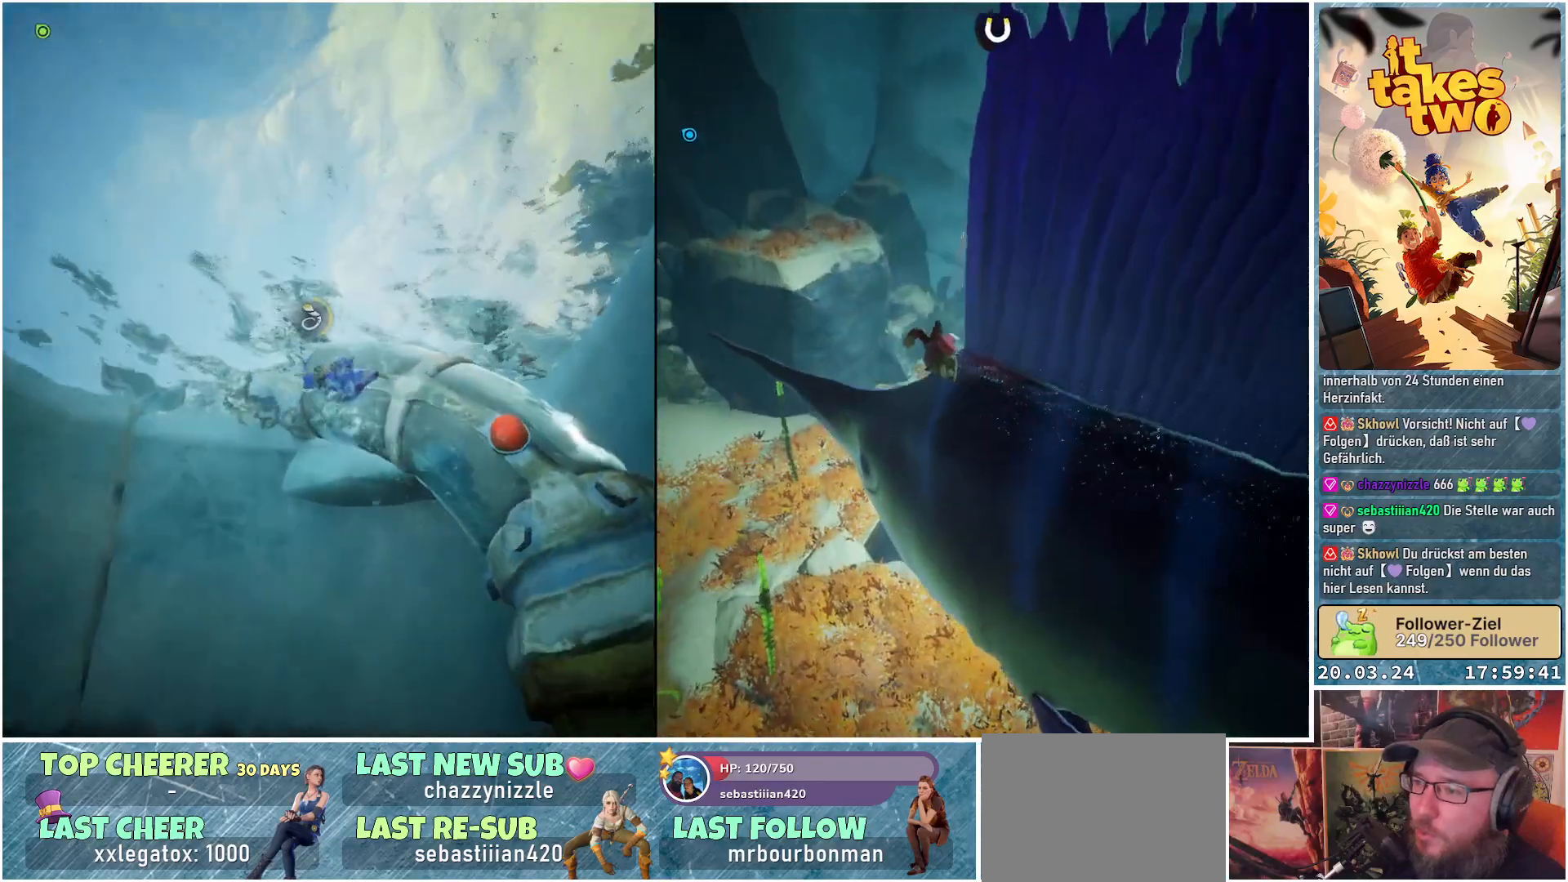
{"buttons": ["A"], "left_stick": "up", "right_stick": "center", "events": [[483, "A", "down"], [483, "left_stick", "up"]]}
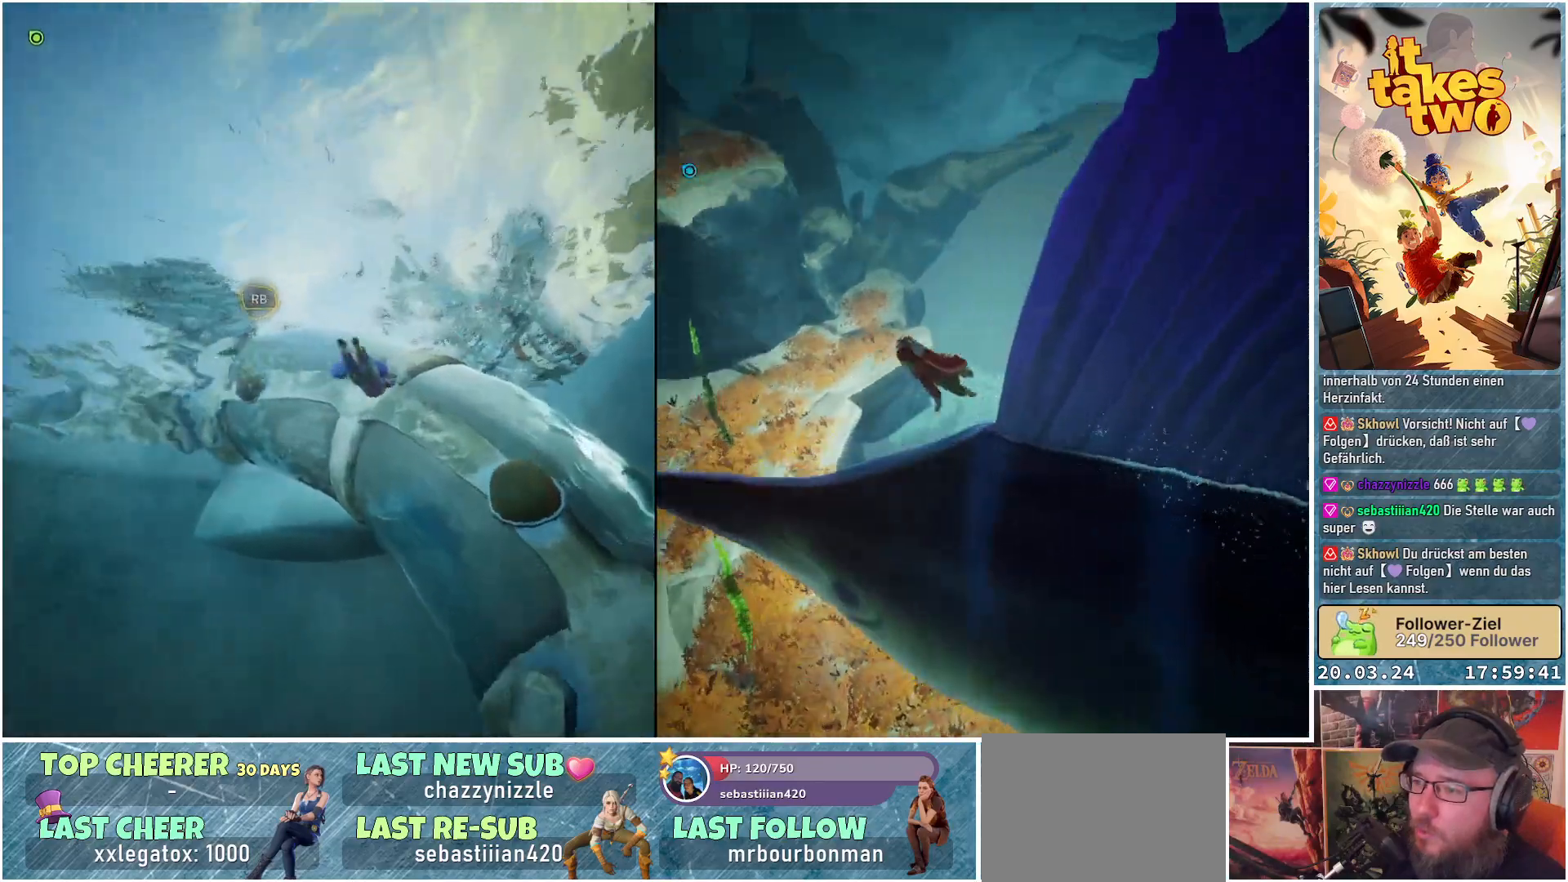
{"buttons": [], "left_stick": "up-left", "right_stick": "center", "events": [[167, "A", "up"], [300, "A", "down"], [383, "left_stick", "up-left"], [450, "A", "up"]]}
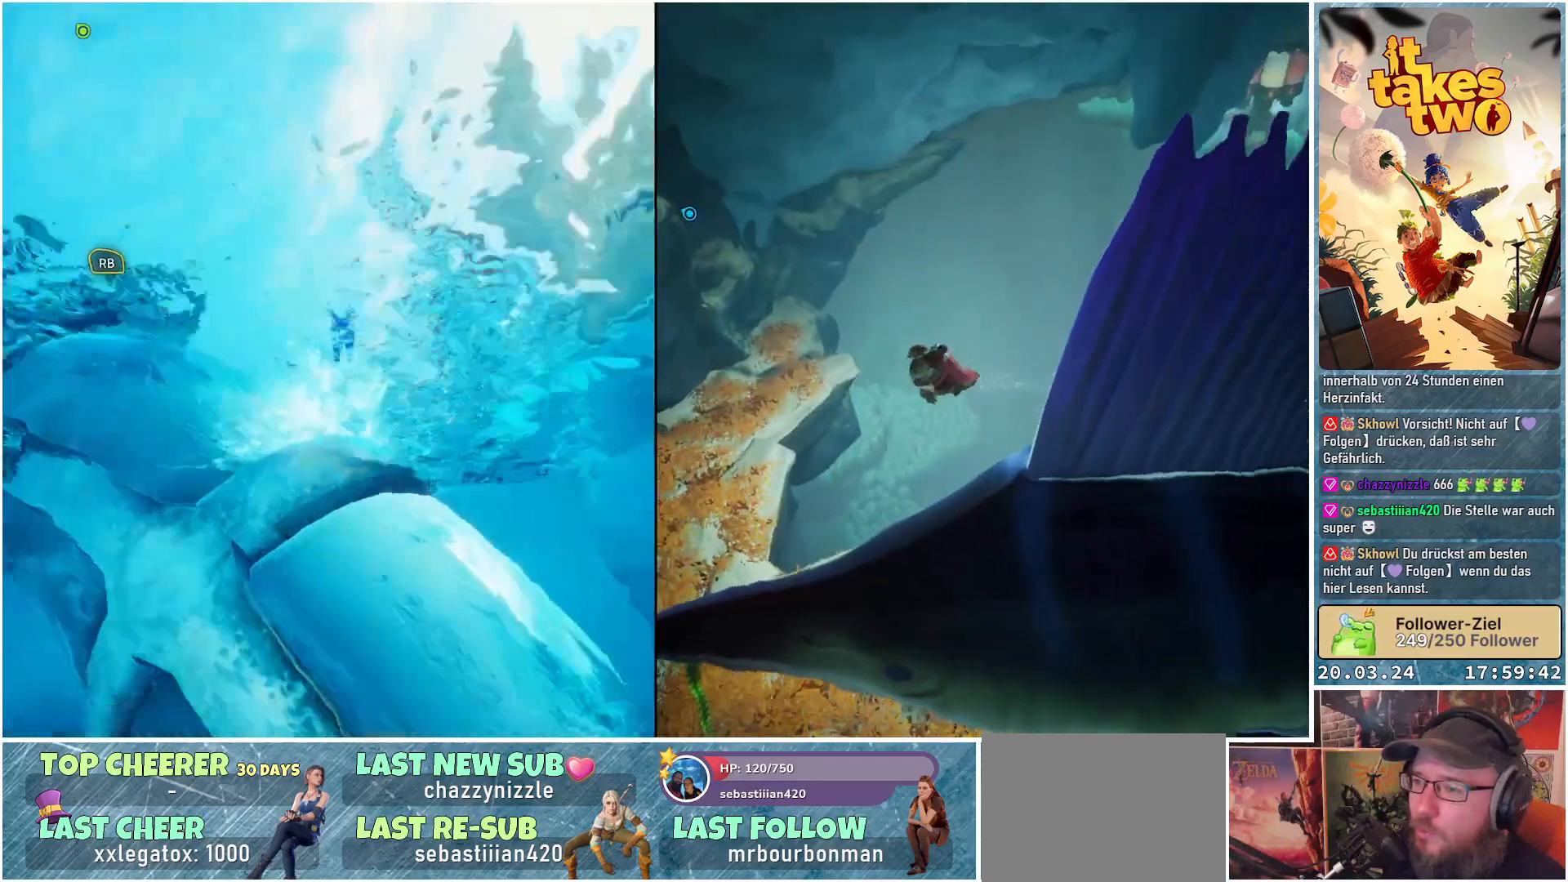
{"buttons": ["R1"], "left_stick": "center", "right_stick": "down", "events": [[50, "R1", "down"], [400, "right_stick", "down"], [417, "left_stick", "center"]]}
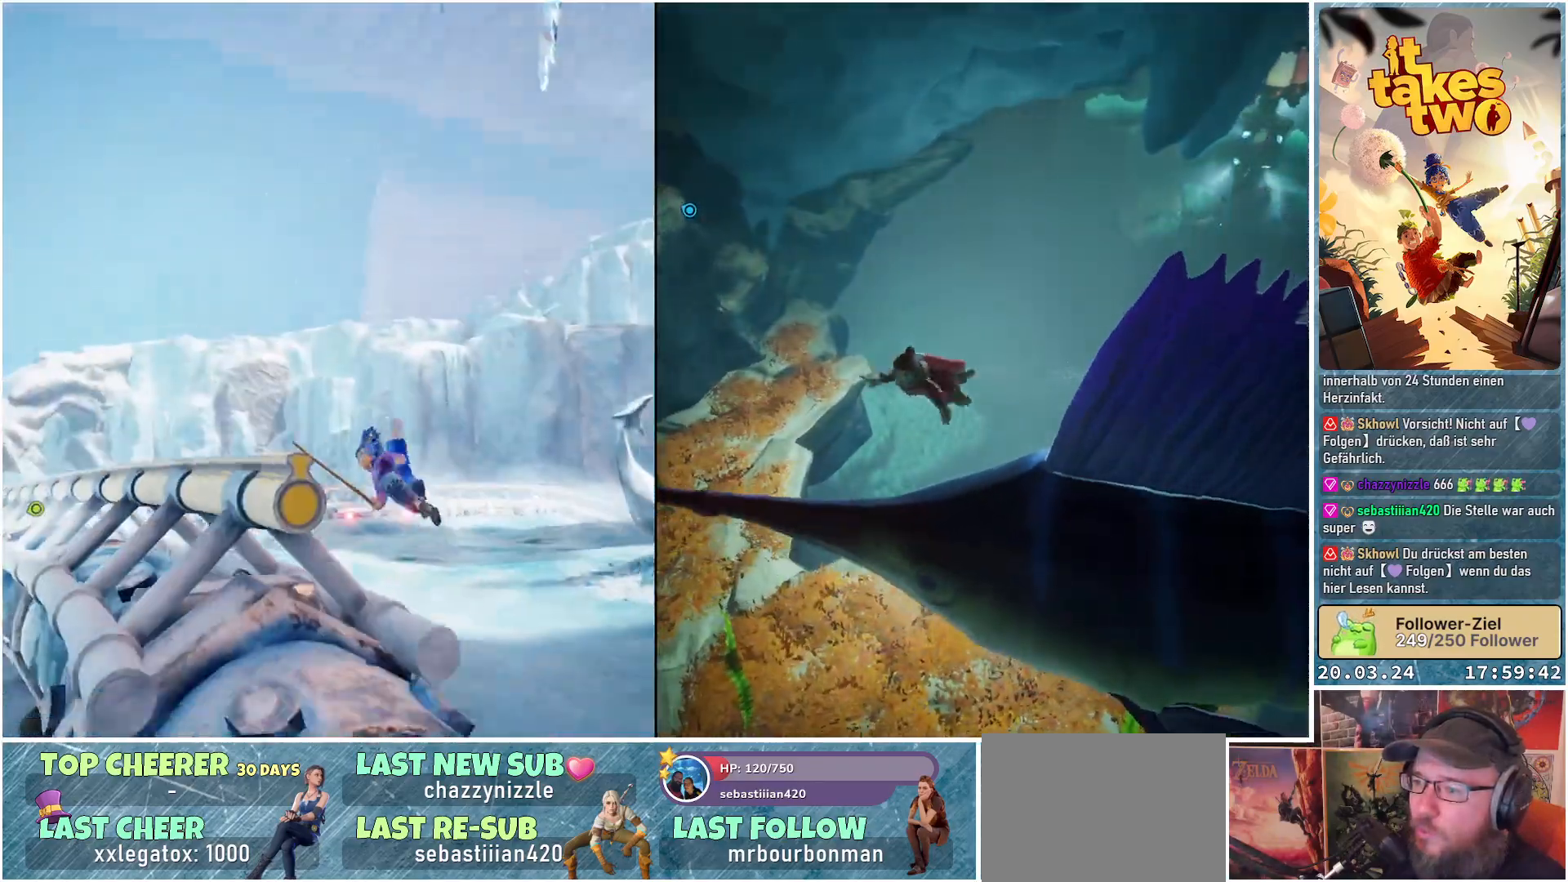
{"buttons": ["R1"], "left_stick": "center", "right_stick": "down-left", "events": [[333, "right_stick", "down-left"]]}
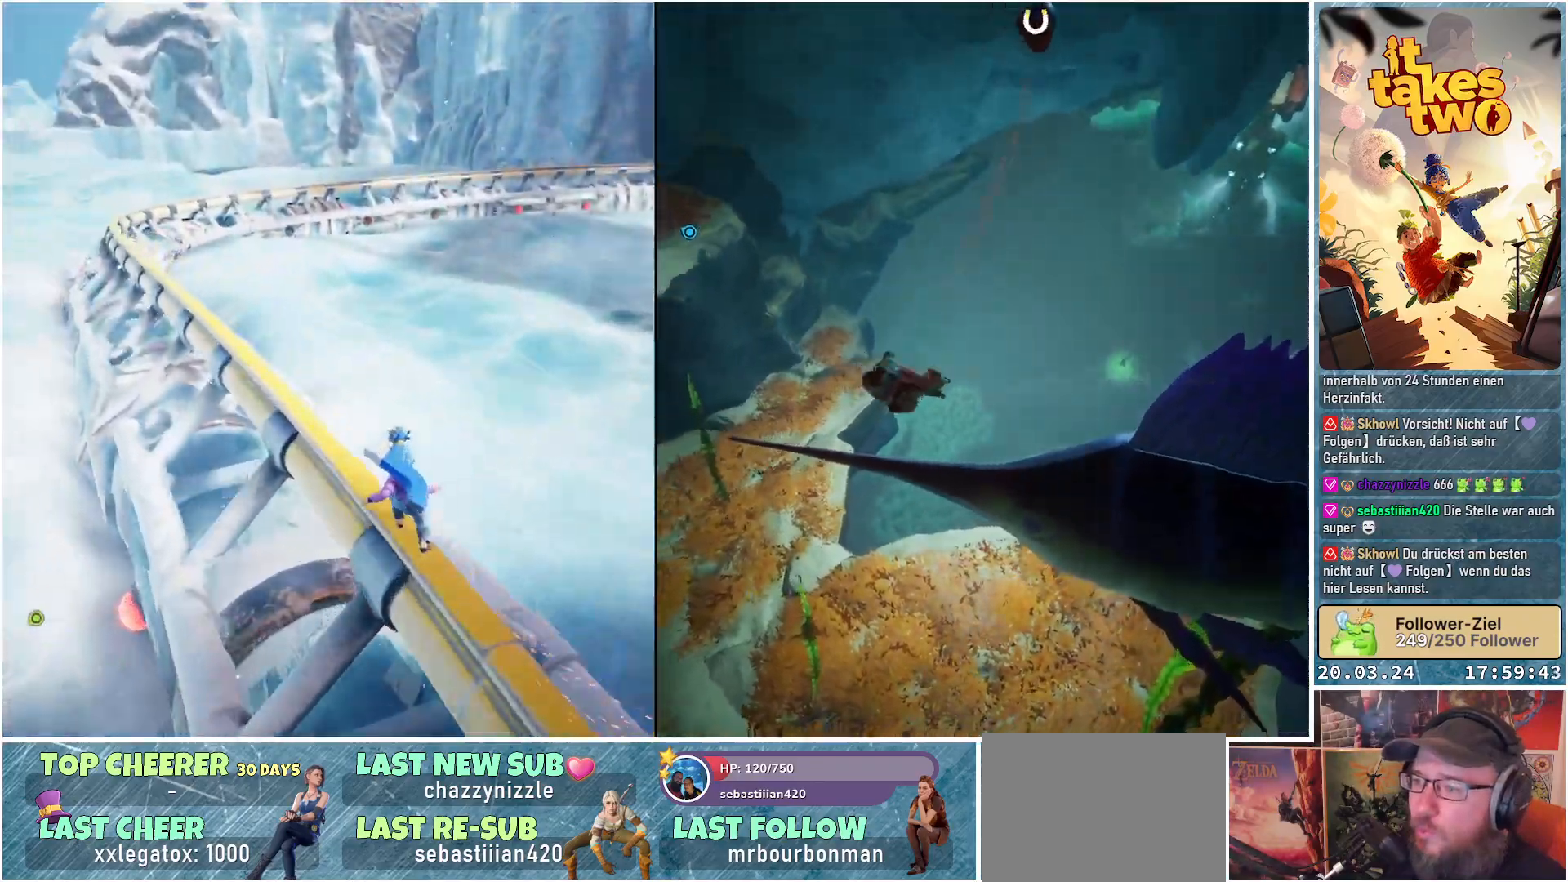
{"buttons": [], "left_stick": "center", "right_stick": "center", "events": [[83, "right_stick", "center"], [100, "R1", "up"]]}
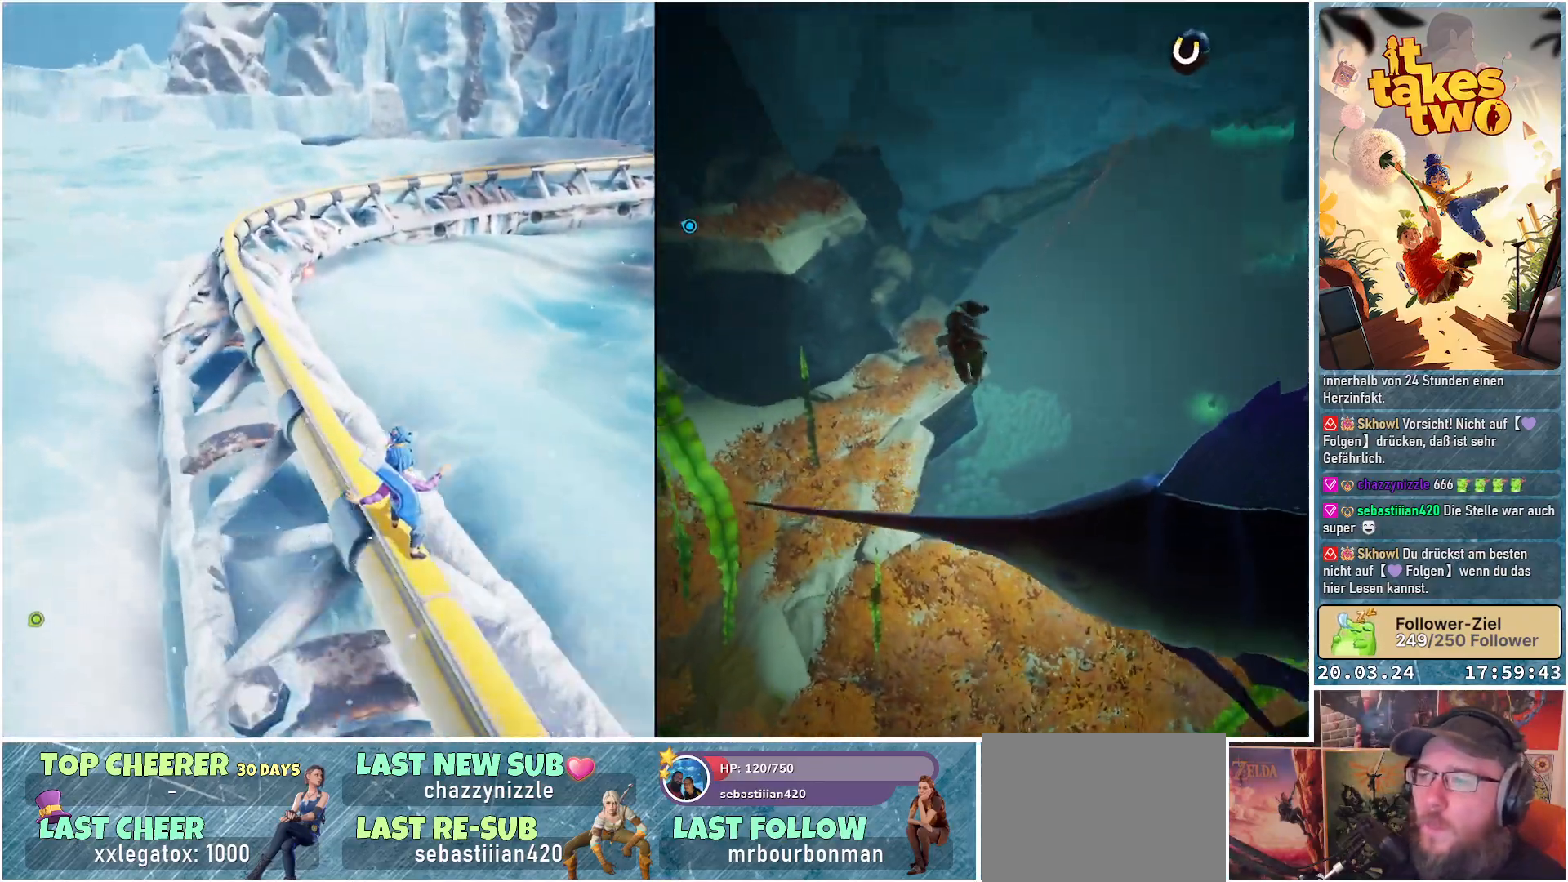
{"buttons": [], "left_stick": "center", "right_stick": "center", "events": [[17, "right_stick", "up-right"], [167, "right_stick", "center"]]}
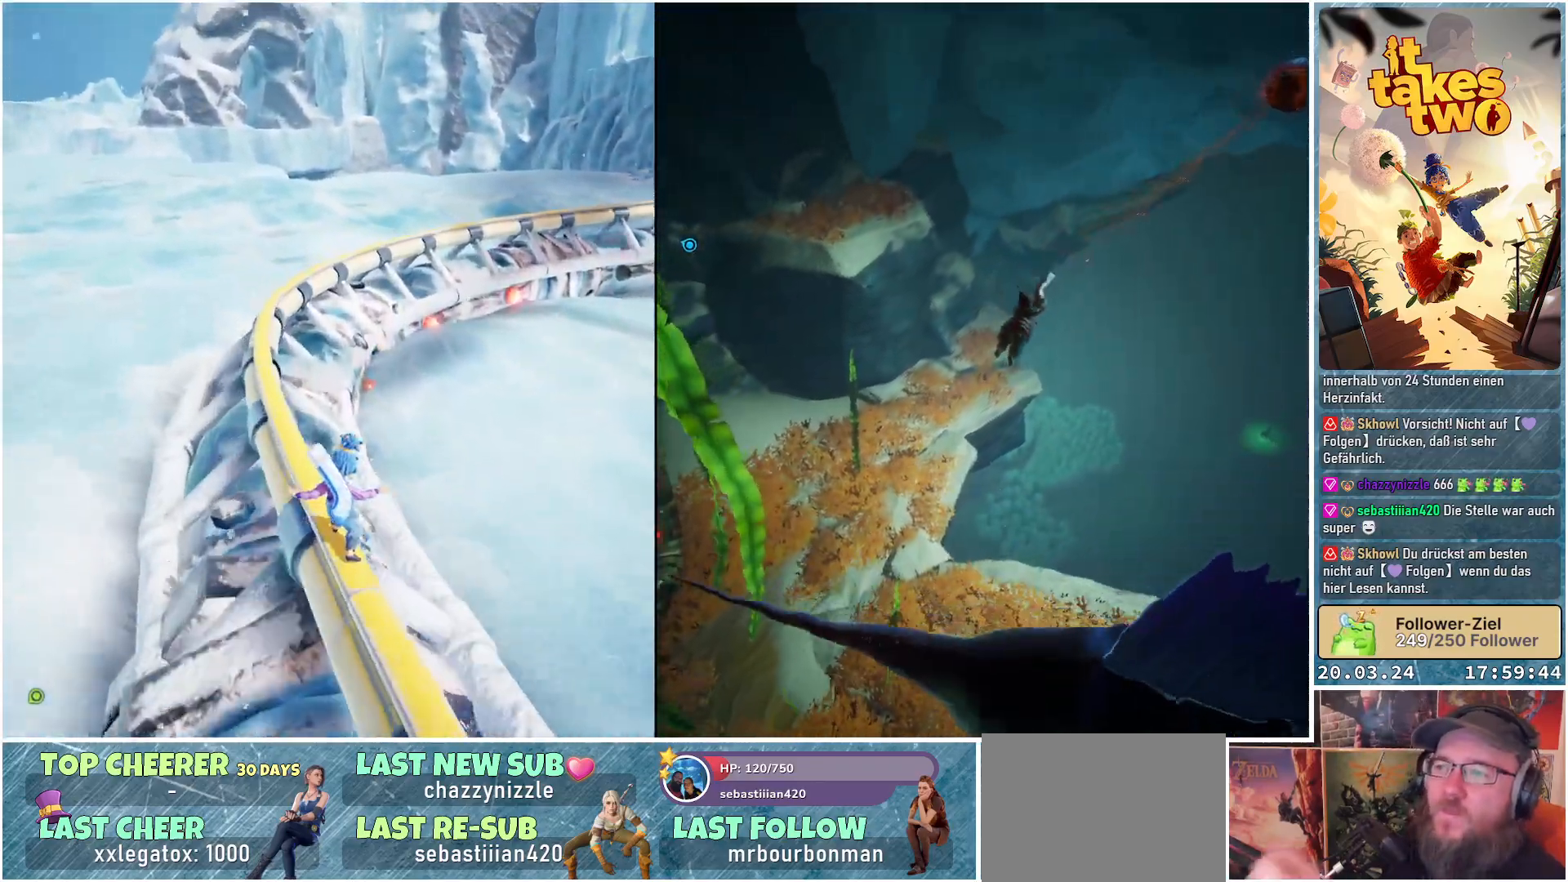
{"buttons": [], "left_stick": "center", "right_stick": "center", "events": []}
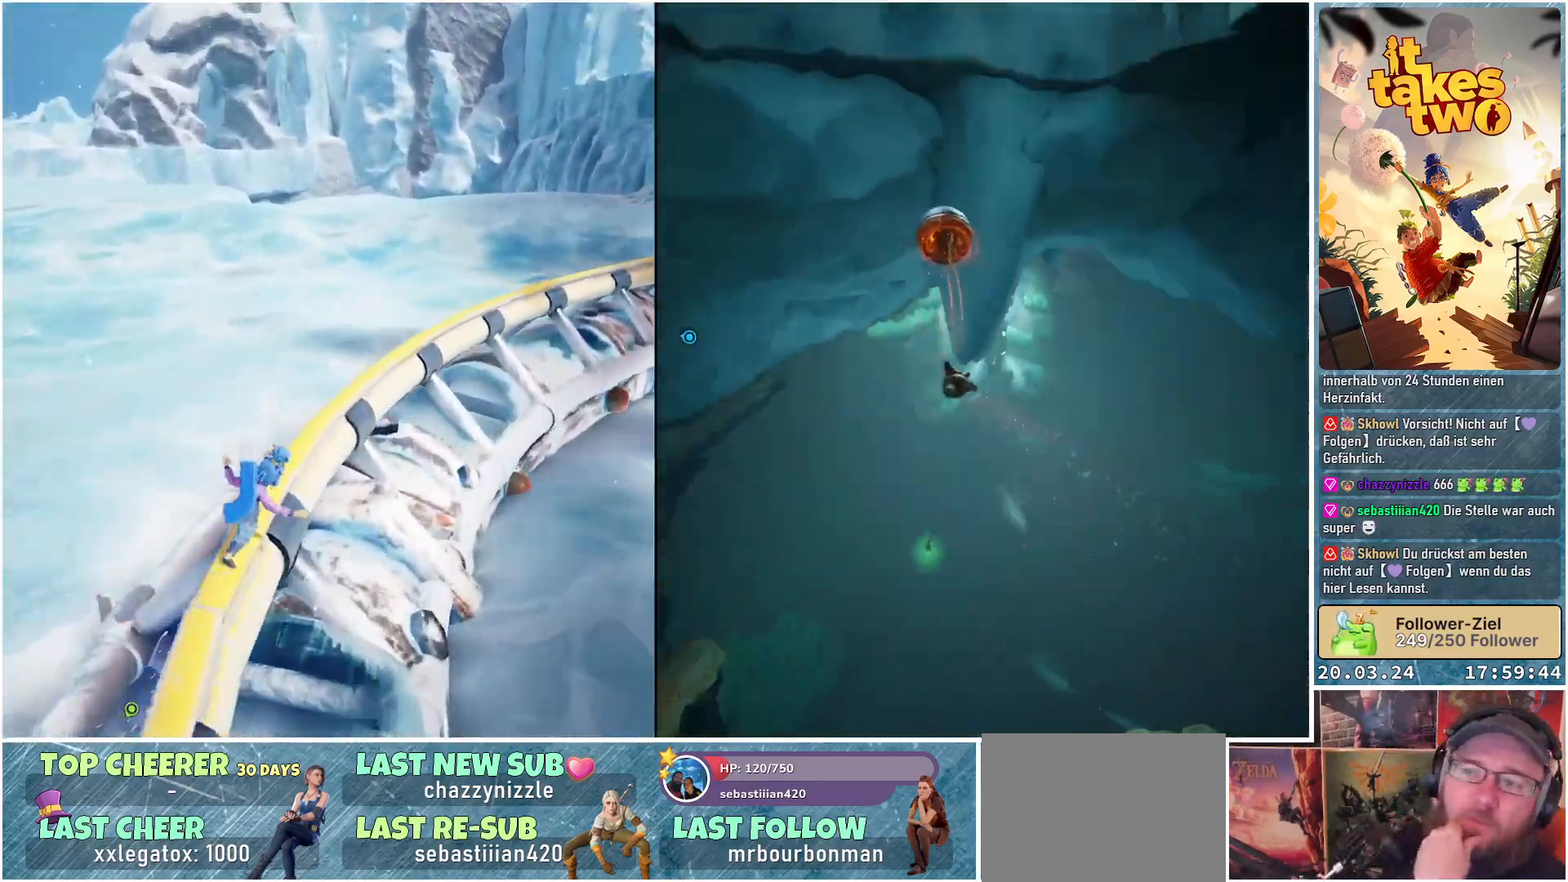
{"buttons": [], "left_stick": "center", "right_stick": "center", "events": []}
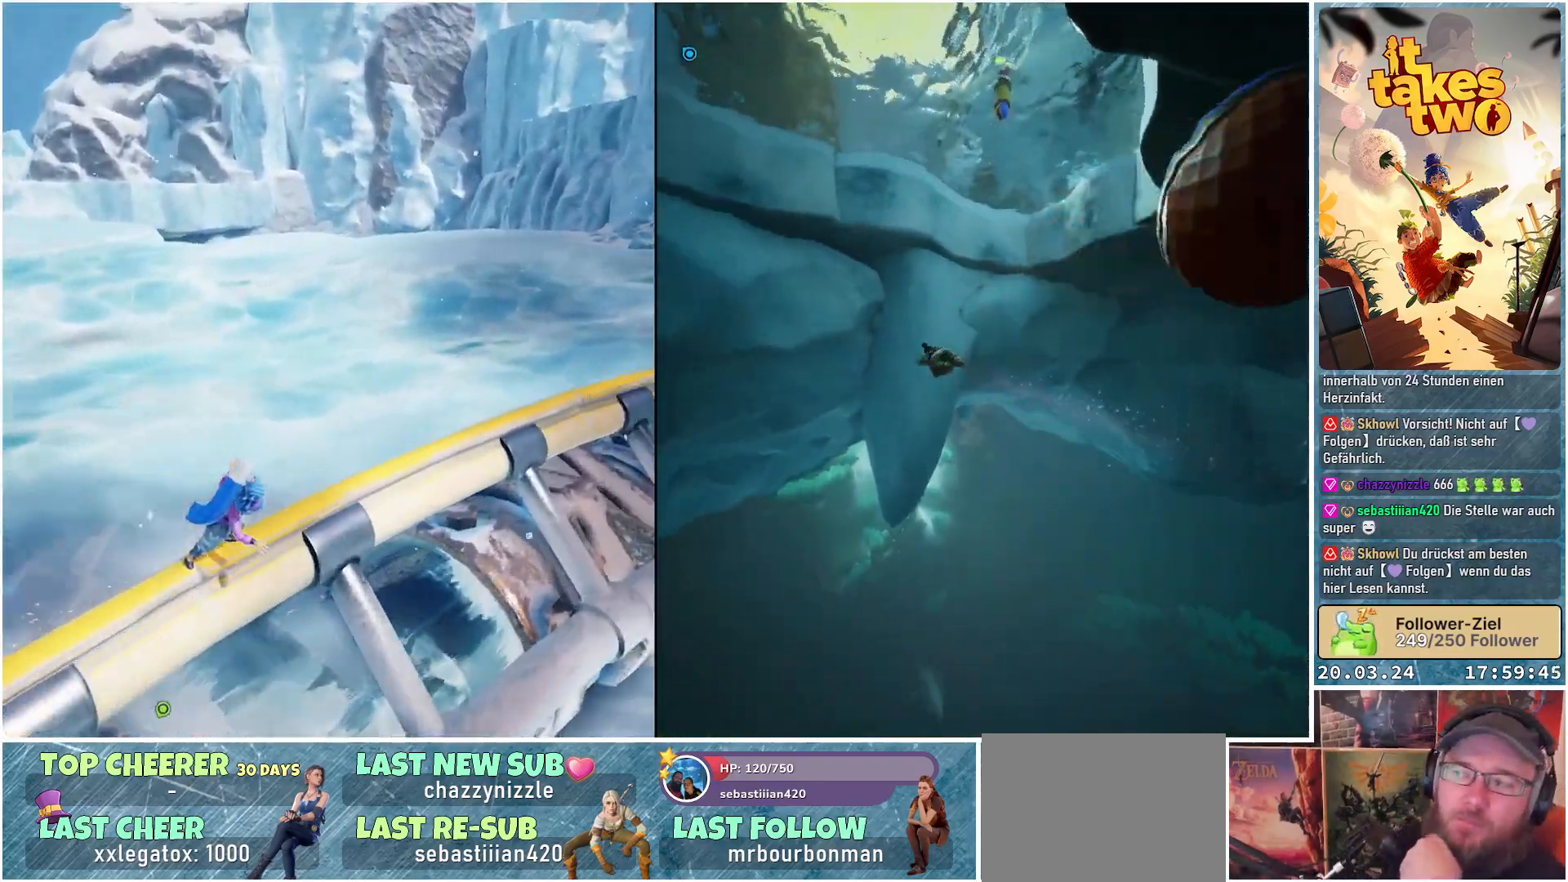
{"buttons": [], "left_stick": "center", "right_stick": "center", "events": []}
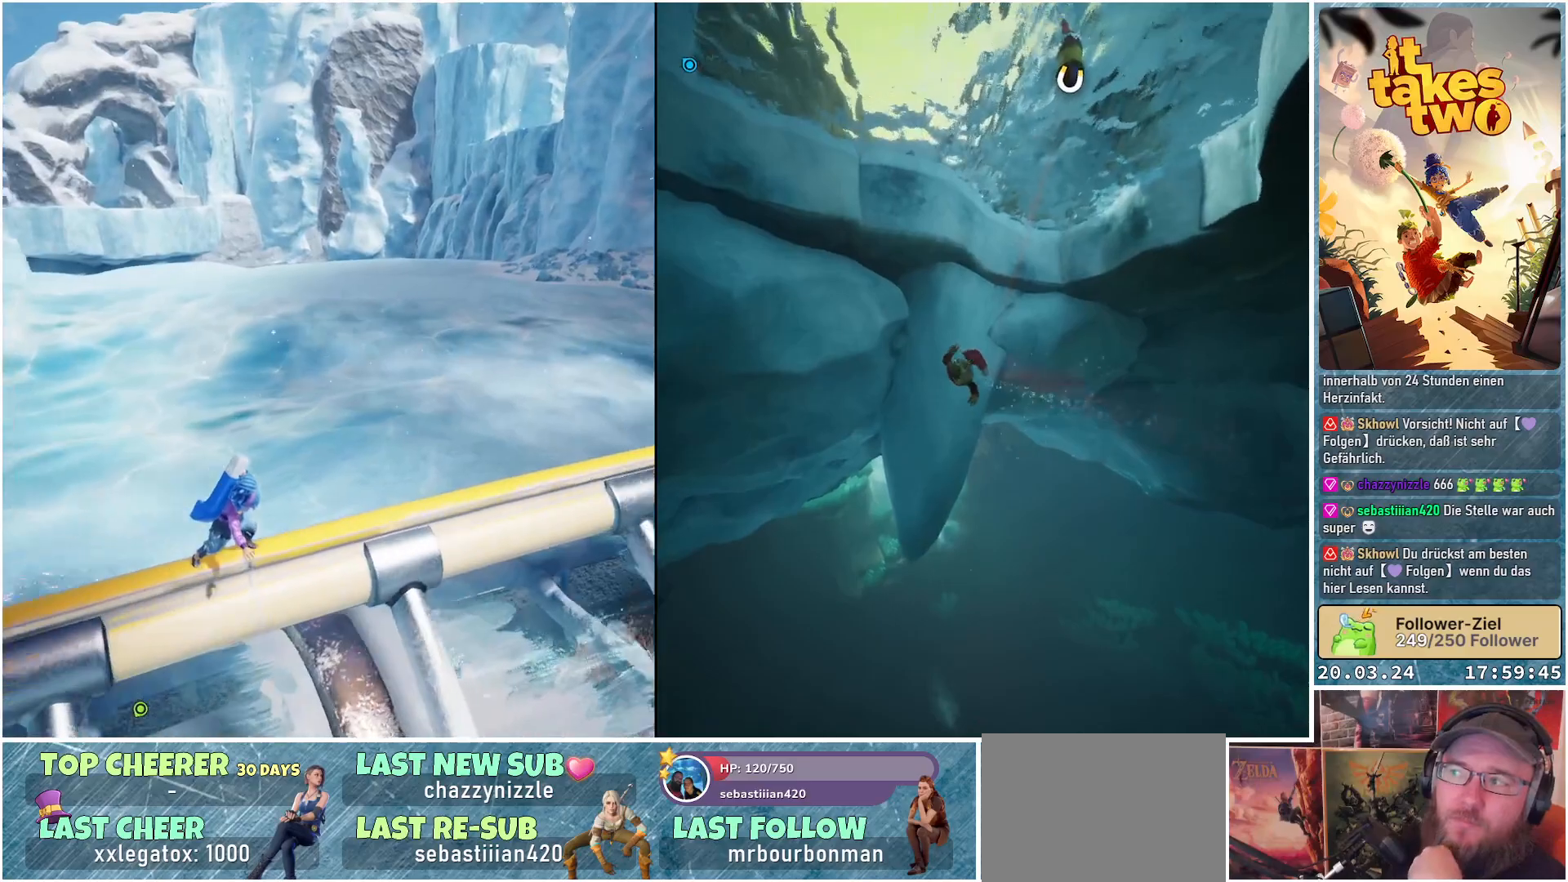
{"buttons": [], "left_stick": "center", "right_stick": "right", "events": [[267, "right_stick", "right"]]}
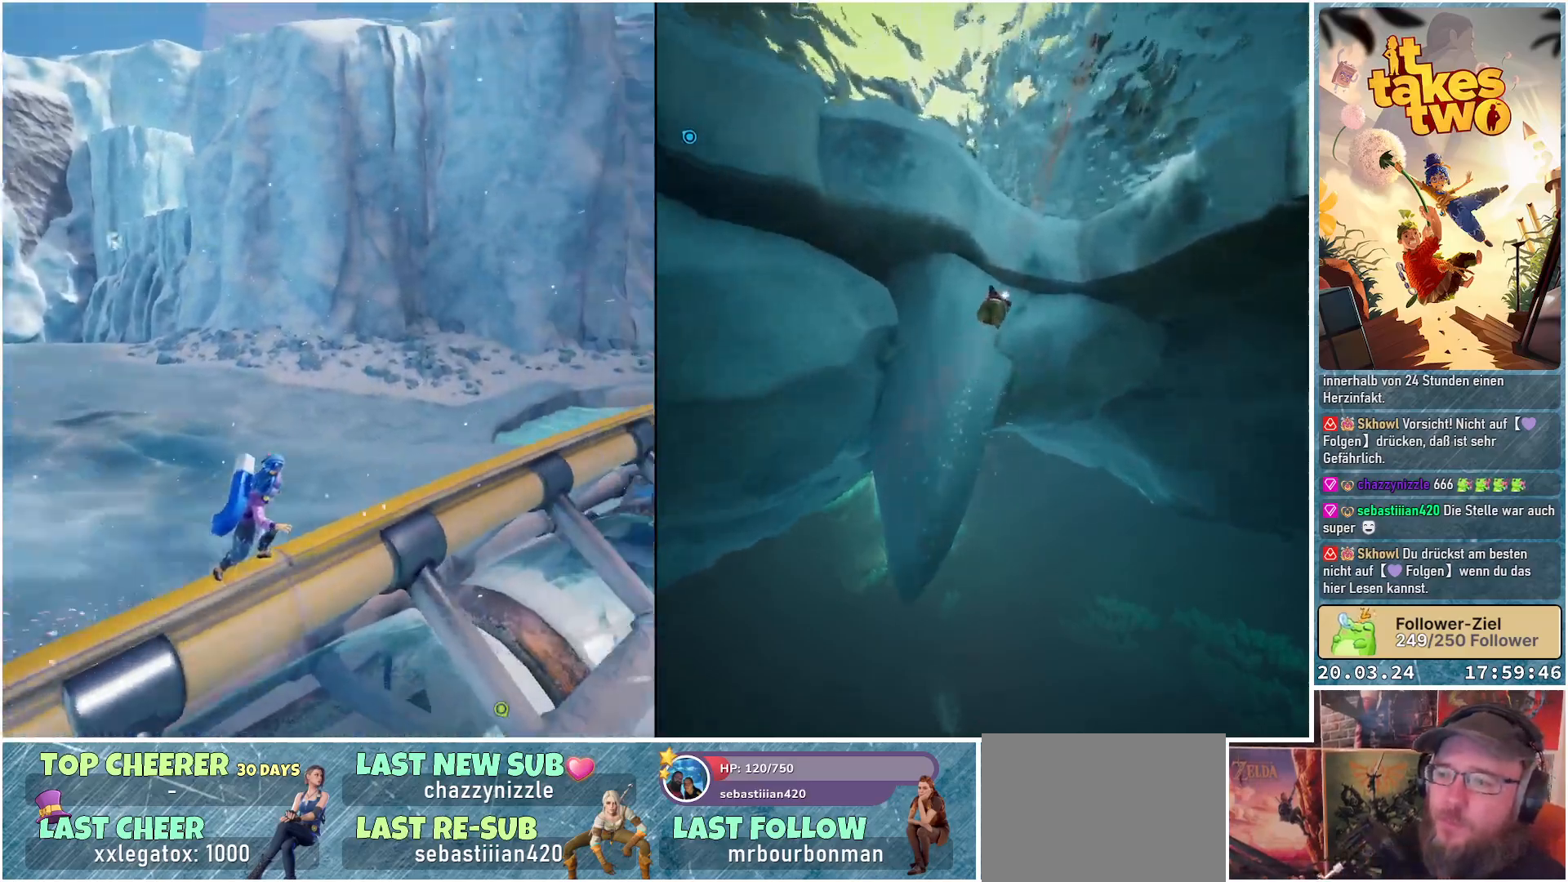
{"buttons": [], "left_stick": "center", "right_stick": "right", "events": []}
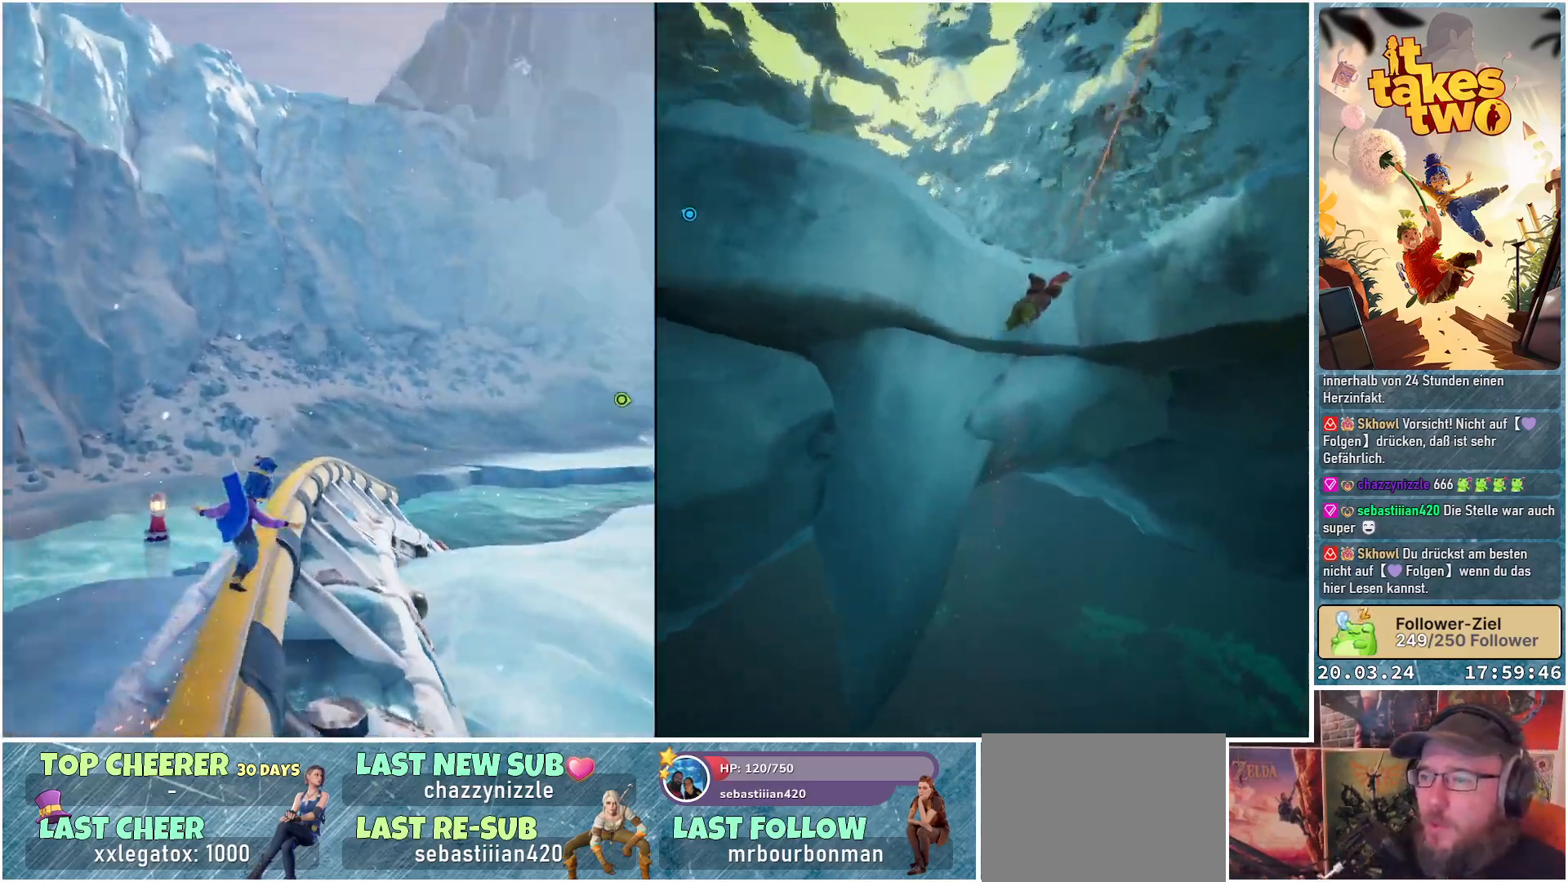
{"buttons": [], "left_stick": "center", "right_stick": "down", "events": [[83, "right_stick", "center"], [467, "right_stick", "down"]]}
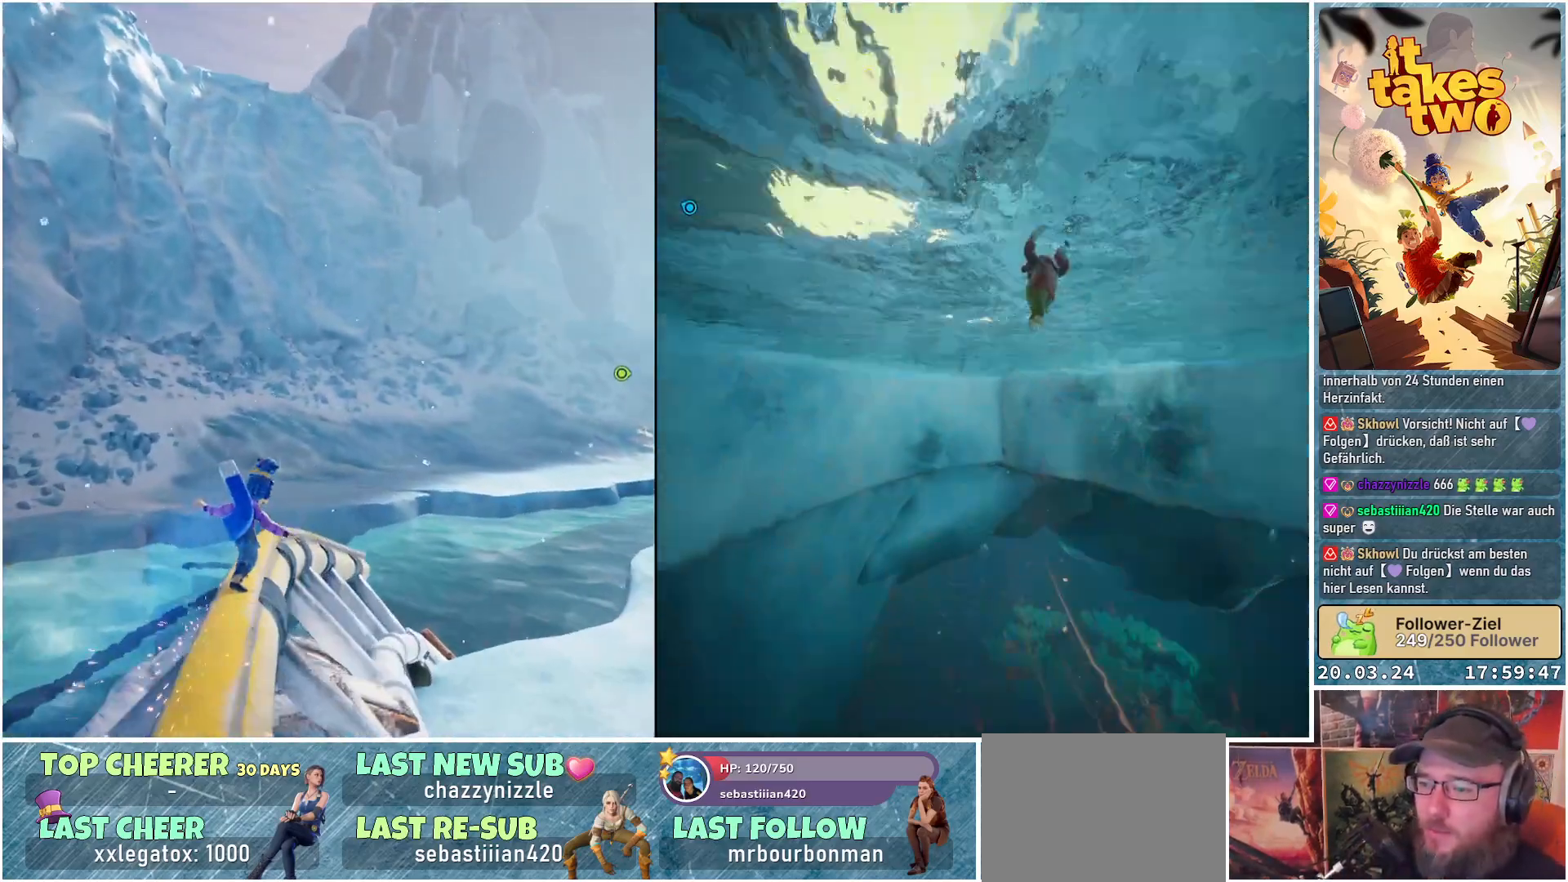
{"buttons": [], "left_stick": "center", "right_stick": "center", "events": [[17, "right_stick", "down-right"], [300, "right_stick", "right"], [483, "right_stick", "center"]]}
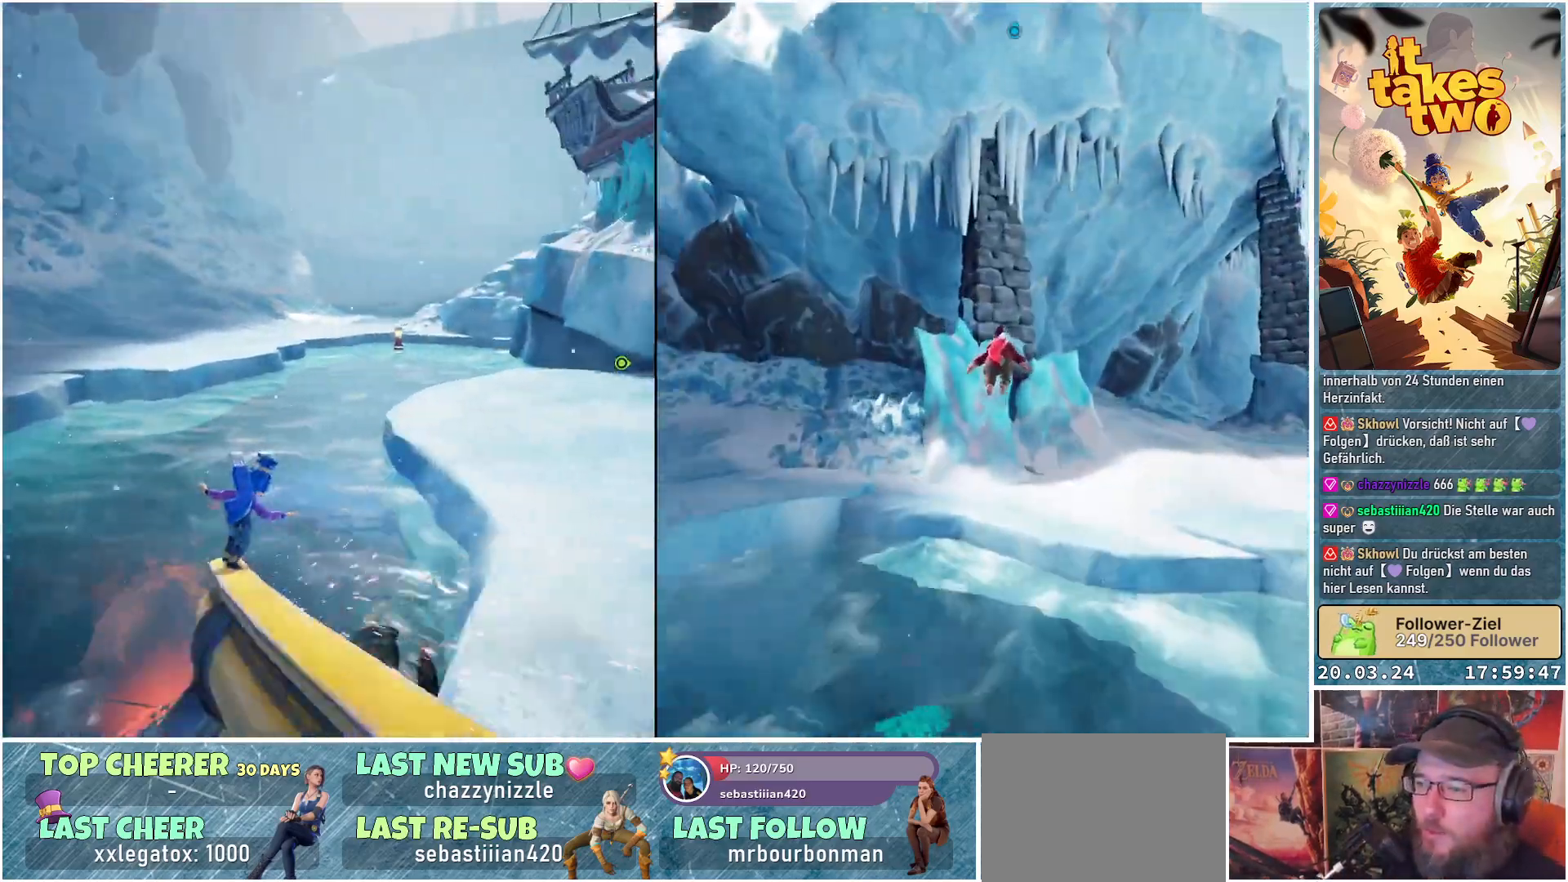
{"buttons": [], "left_stick": "center", "right_stick": "right", "events": [[367, "right_stick", "right"]]}